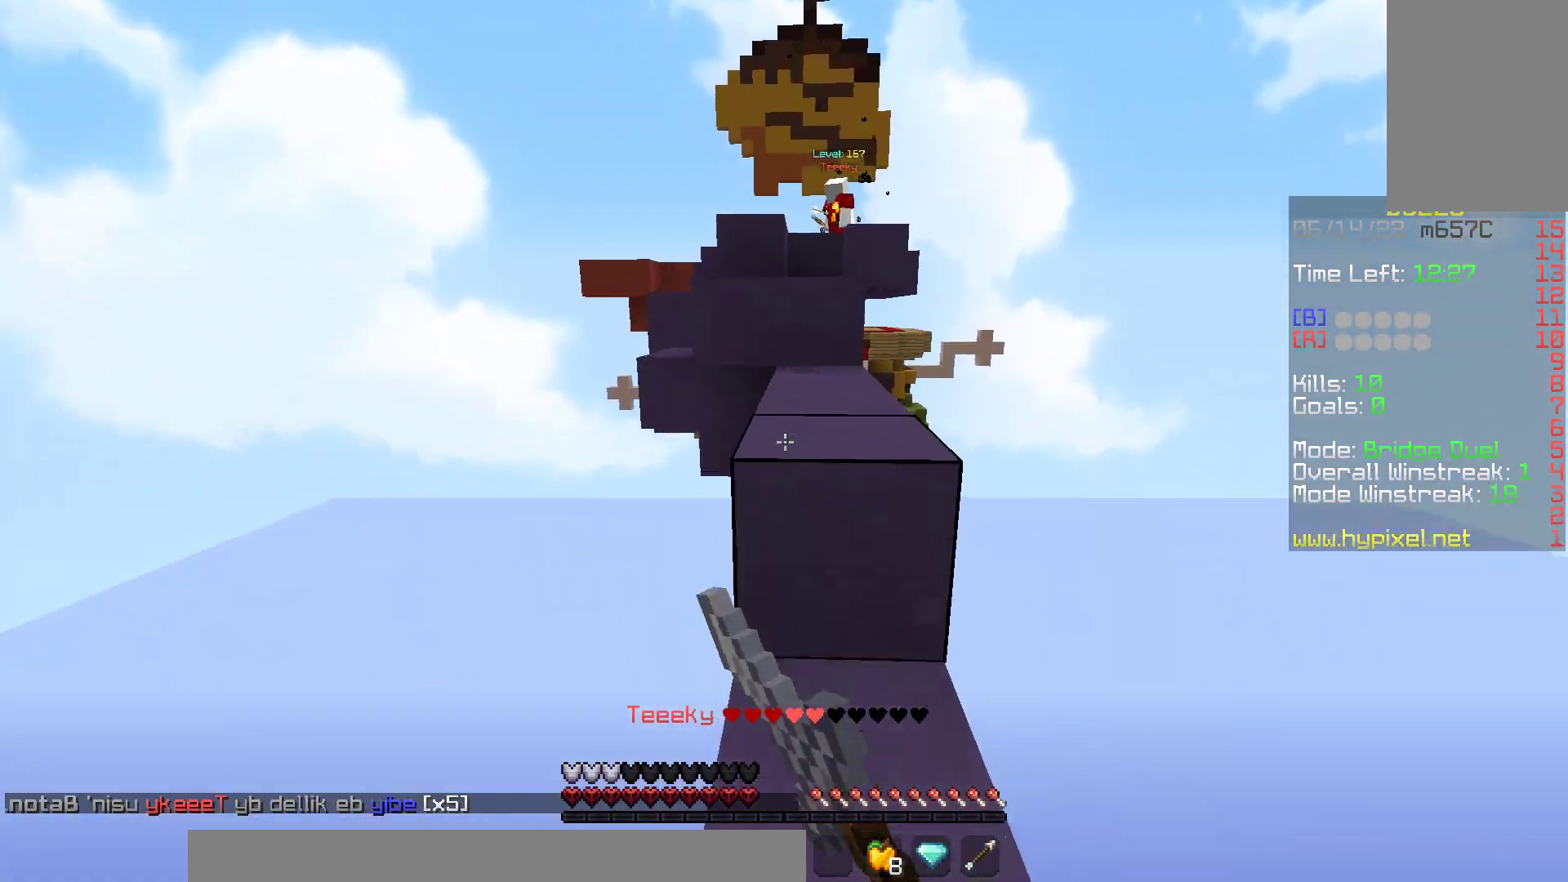
Gameplay with keyboard and mouse; each line is a JSON object with the keys and mouse buttons held at the frame after it. "events" lists presses ("down") and releases ("up") of "a", "d", "s", "space", "w", "mouse_left" and "mouse_right" between this image and that frame as [ms after this image, input, new state], when the widget could be followed in between. "mouse_left", "mouse_right" = the "left", "right" buttons of the "mouse" list. No other keys are recorded. Fast repeated clicks can show as one long hold. Mouse movement is not recorded.
{"keys": ["space", "w"], "mouse": [], "events": [[17, "space", "down"], [33, "mouse_left", "down"], [200, "mouse_left", "up"], [300, "space", "up"], [383, "space", "down"]]}
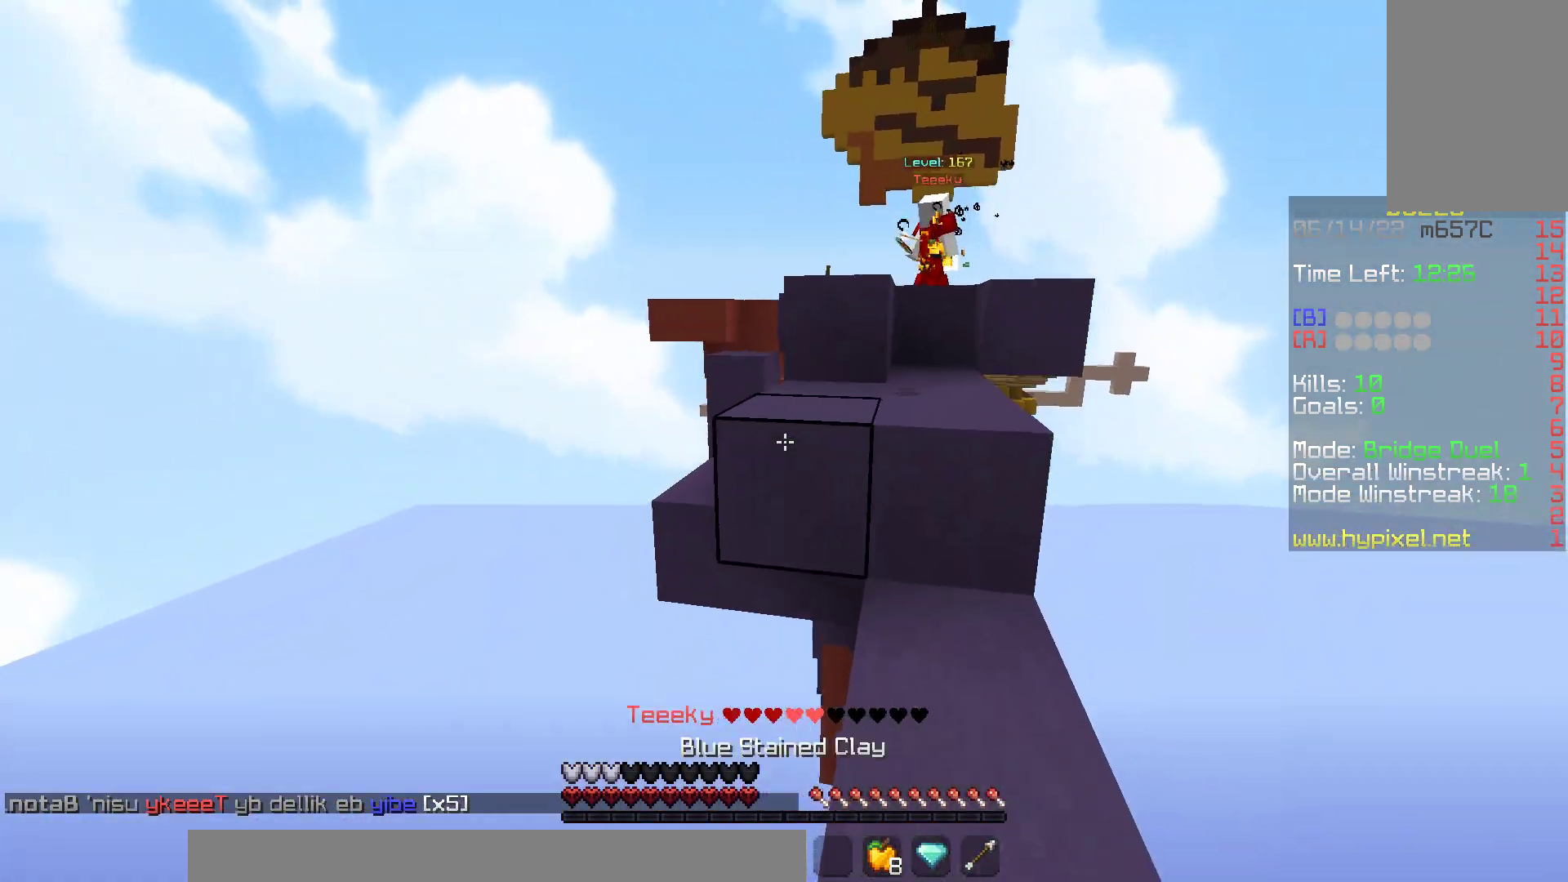
{"keys": ["d", "w"], "mouse": ["left", "right"], "events": [[50, "mouse_right", "down"], [67, "mouse_left", "down"], [267, "d", "down"], [417, "space", "up"]]}
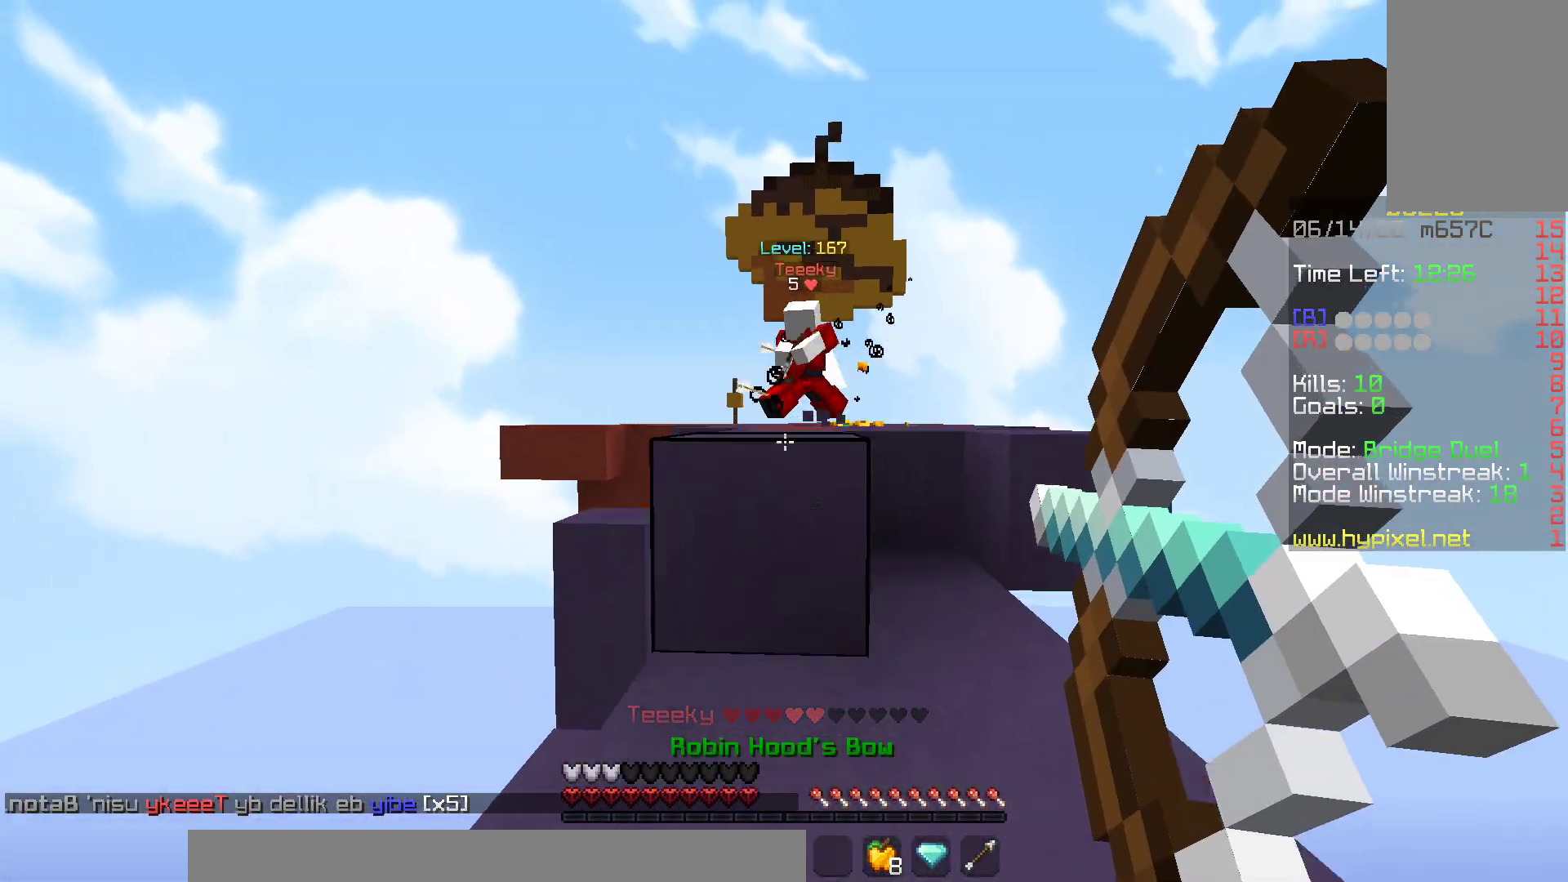
{"keys": ["d", "space", "w"], "mouse": [], "events": [[17, "w", "up"], [117, "space", "down"], [183, "w", "down"], [483, "mouse_left", "up"], [500, "mouse_right", "up"]]}
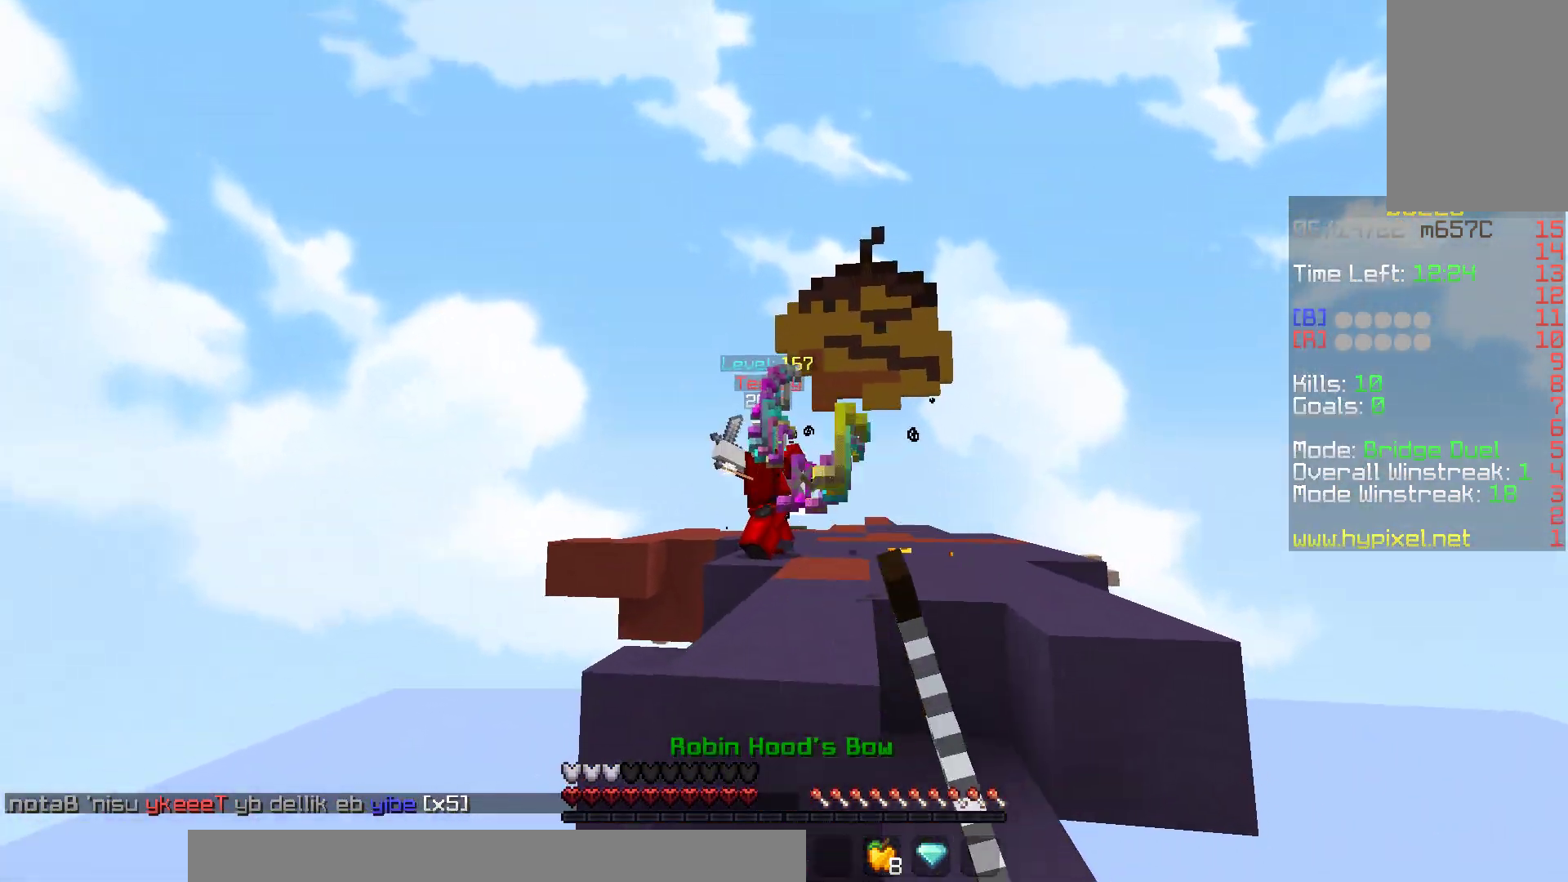
{"keys": ["a", "w"], "mouse": ["left"], "events": [[50, "mouse_left", "down"], [50, "space", "up"], [367, "d", "up"], [417, "mouse_left", "up"], [500, "a", "down"], [500, "mouse_left", "down"]]}
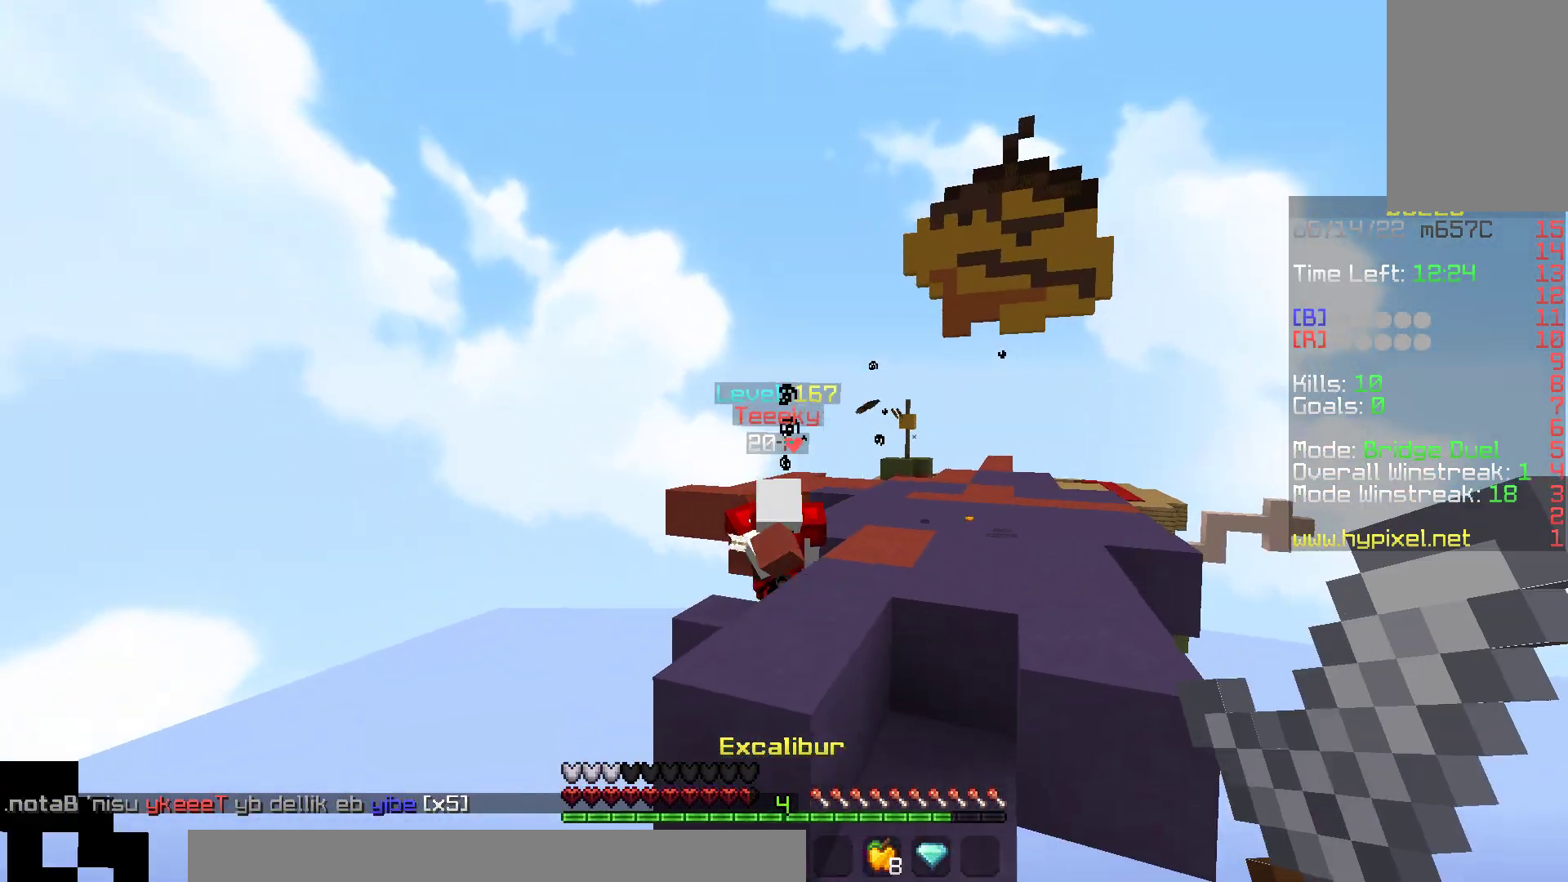
{"keys": ["a"], "mouse": ["left"], "events": [[150, "a", "up"], [267, "a", "down"], [467, "mouse_left", "up"], [467, "w", "up"], [500, "mouse_left", "down"]]}
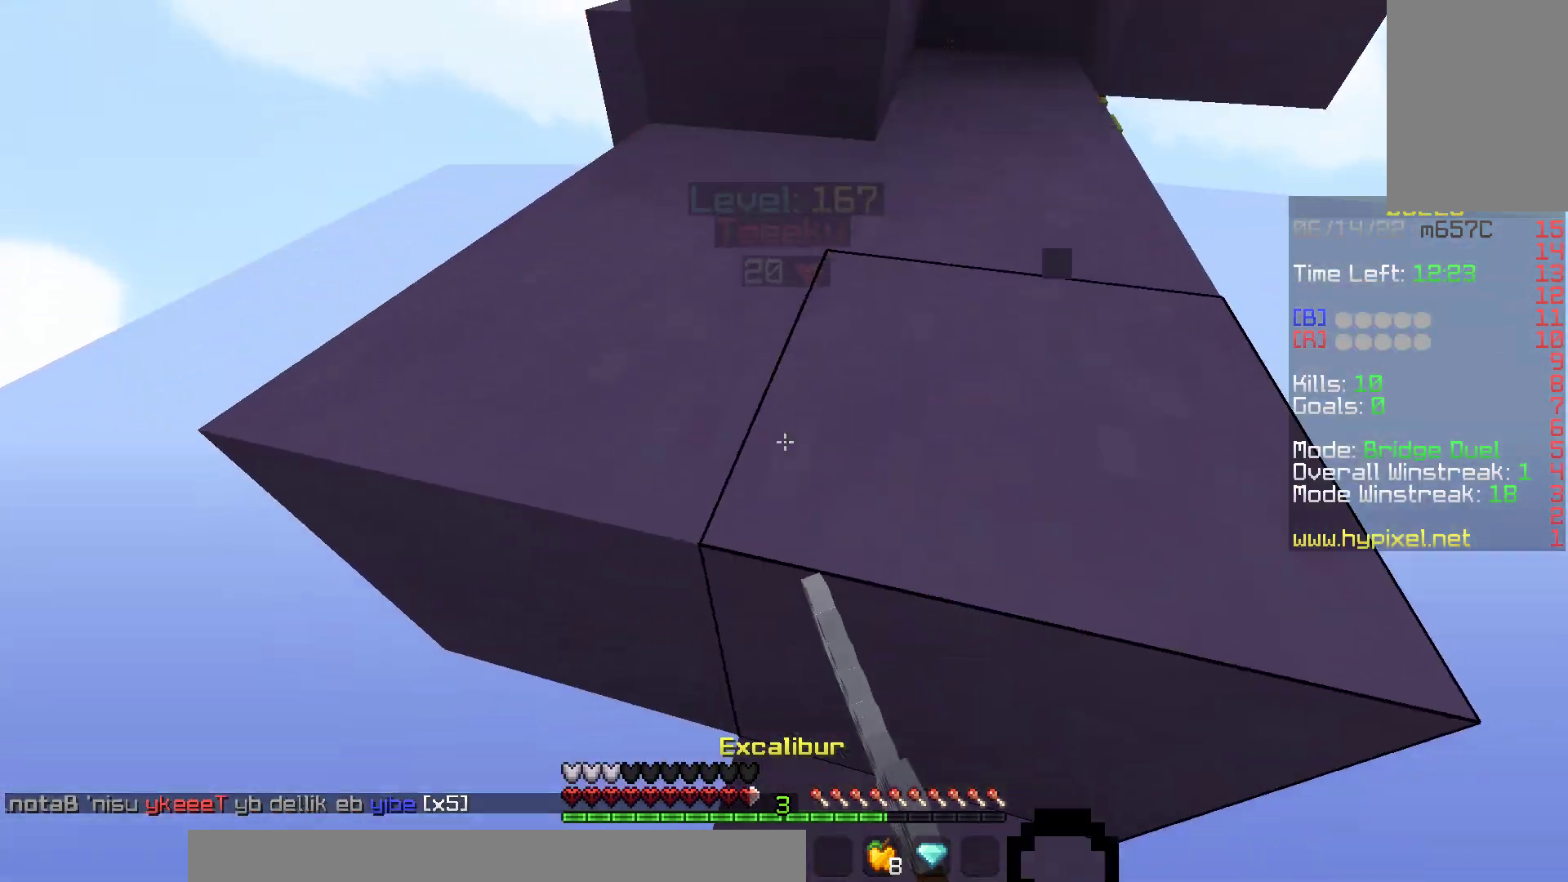
{"keys": ["s"], "mouse": [], "events": [[17, "d", "down"], [33, "a", "up"], [33, "s", "down"], [217, "mouse_left", "up"], [267, "d", "up"], [317, "a", "down"], [483, "a", "up"]]}
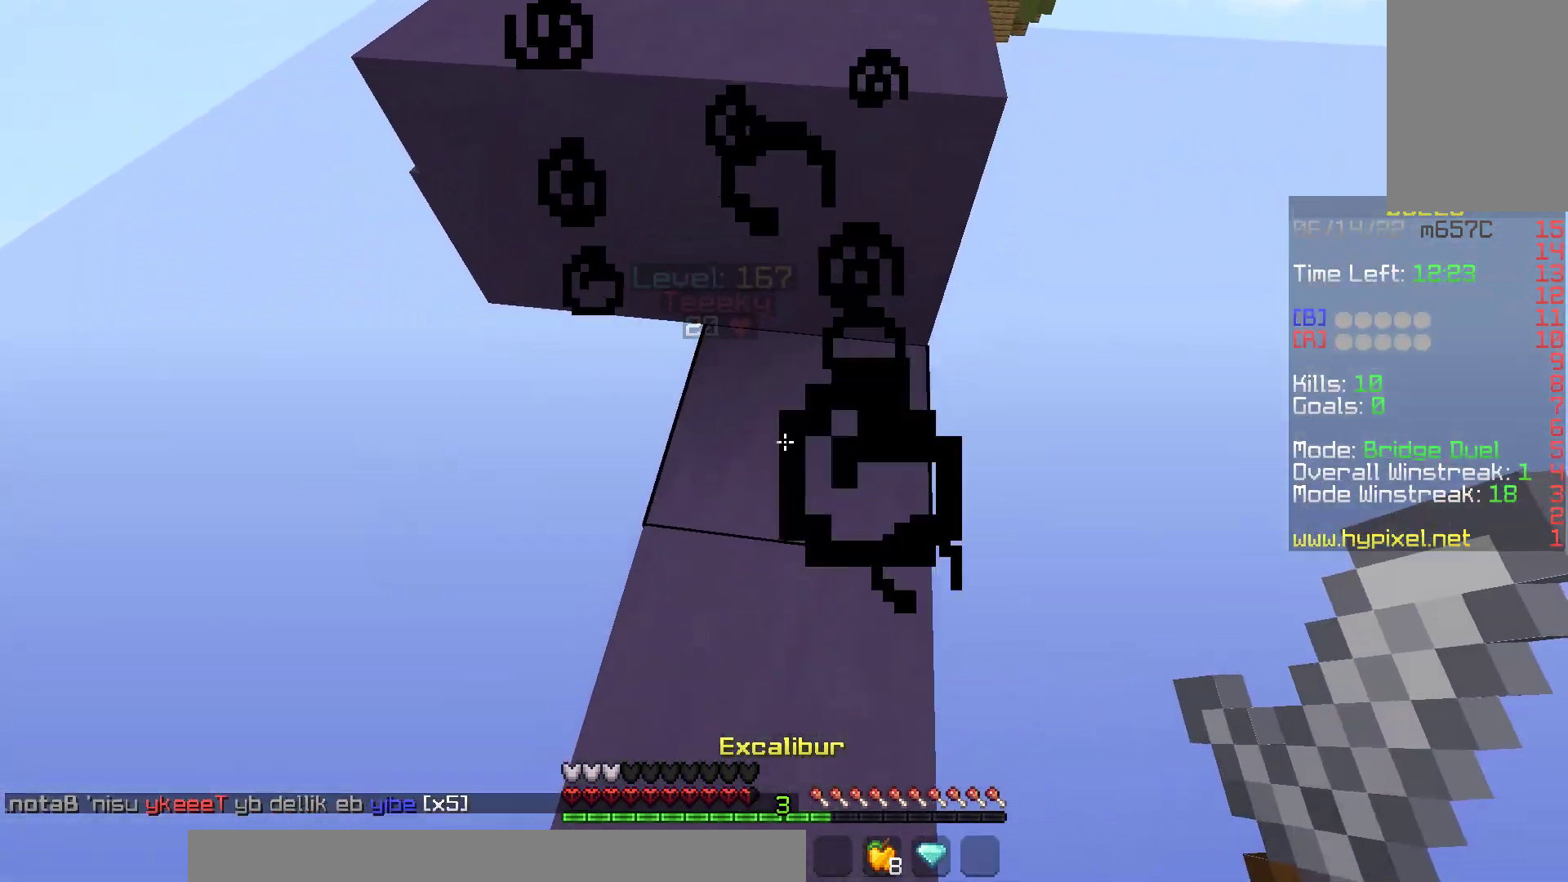
{"keys": ["a", "w"], "mouse": [], "events": [[33, "mouse_left", "down"], [267, "a", "down"], [383, "s", "up"], [417, "mouse_left", "up"], [450, "w", "down"]]}
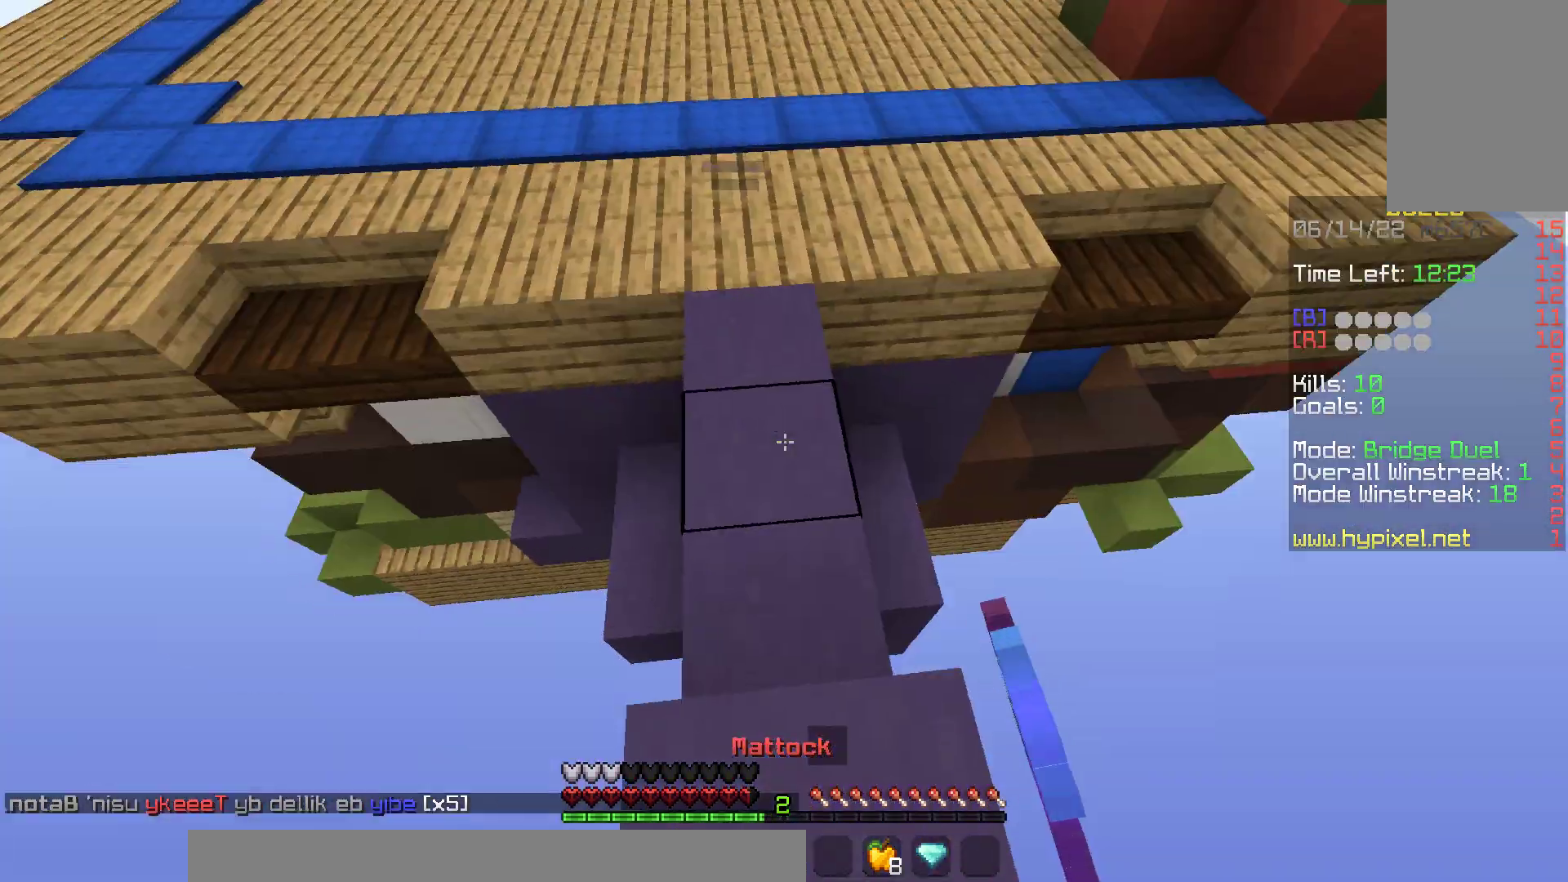
{"keys": ["d", "w"], "mouse": [], "events": [[133, "space", "down"], [467, "a", "up"], [467, "space", "up"], [483, "d", "down"]]}
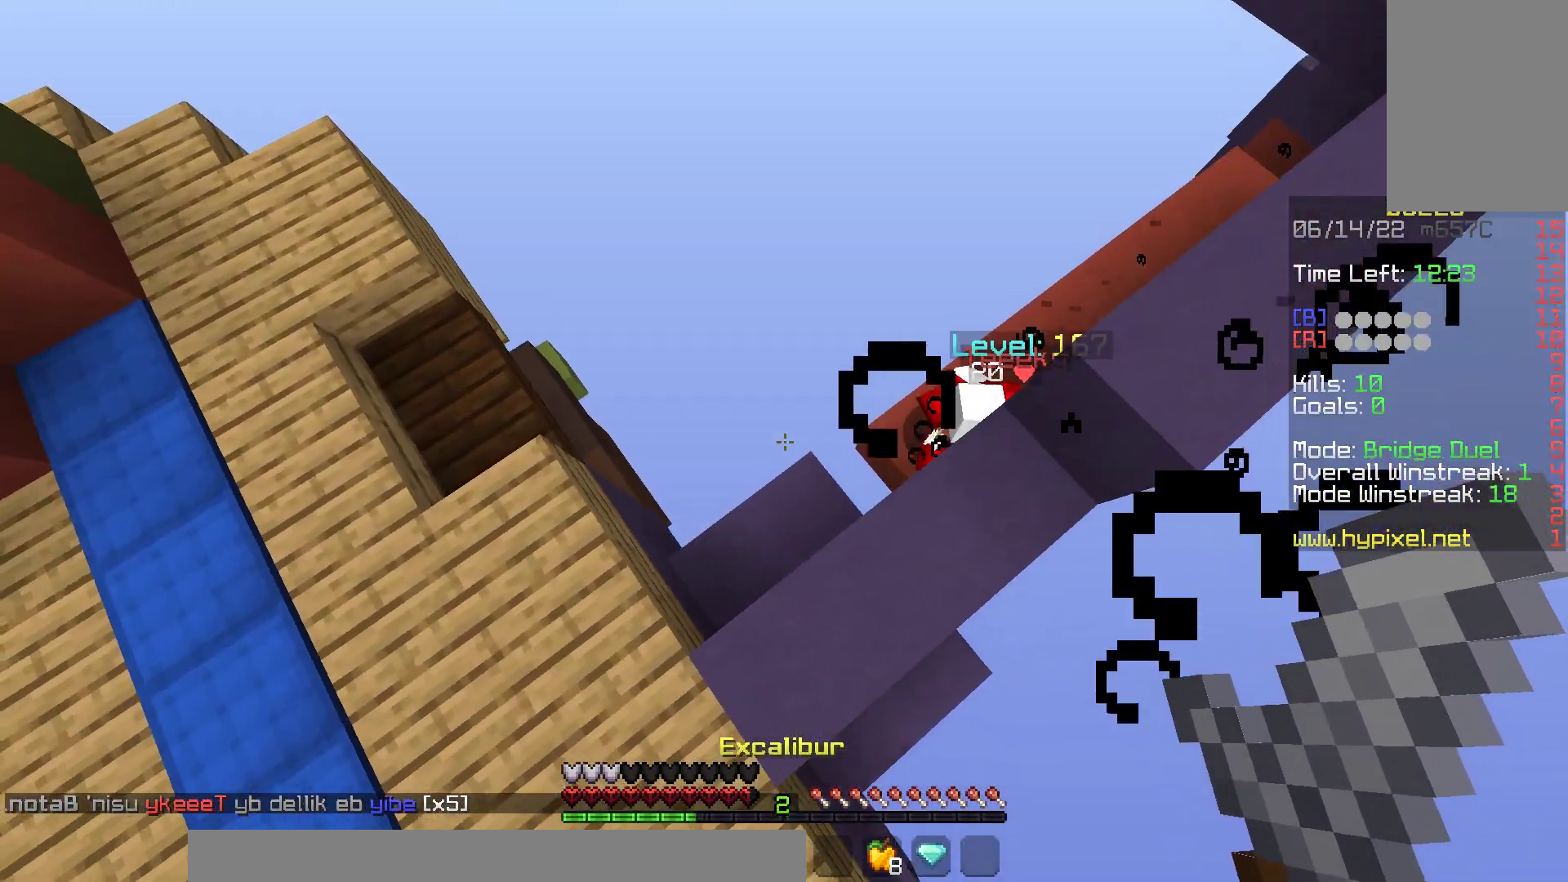
{"keys": ["d", "s"], "mouse": ["left"], "events": [[217, "d", "up"], [300, "mouse_left", "down"], [433, "d", "down"], [467, "w", "up"], [500, "s", "down"]]}
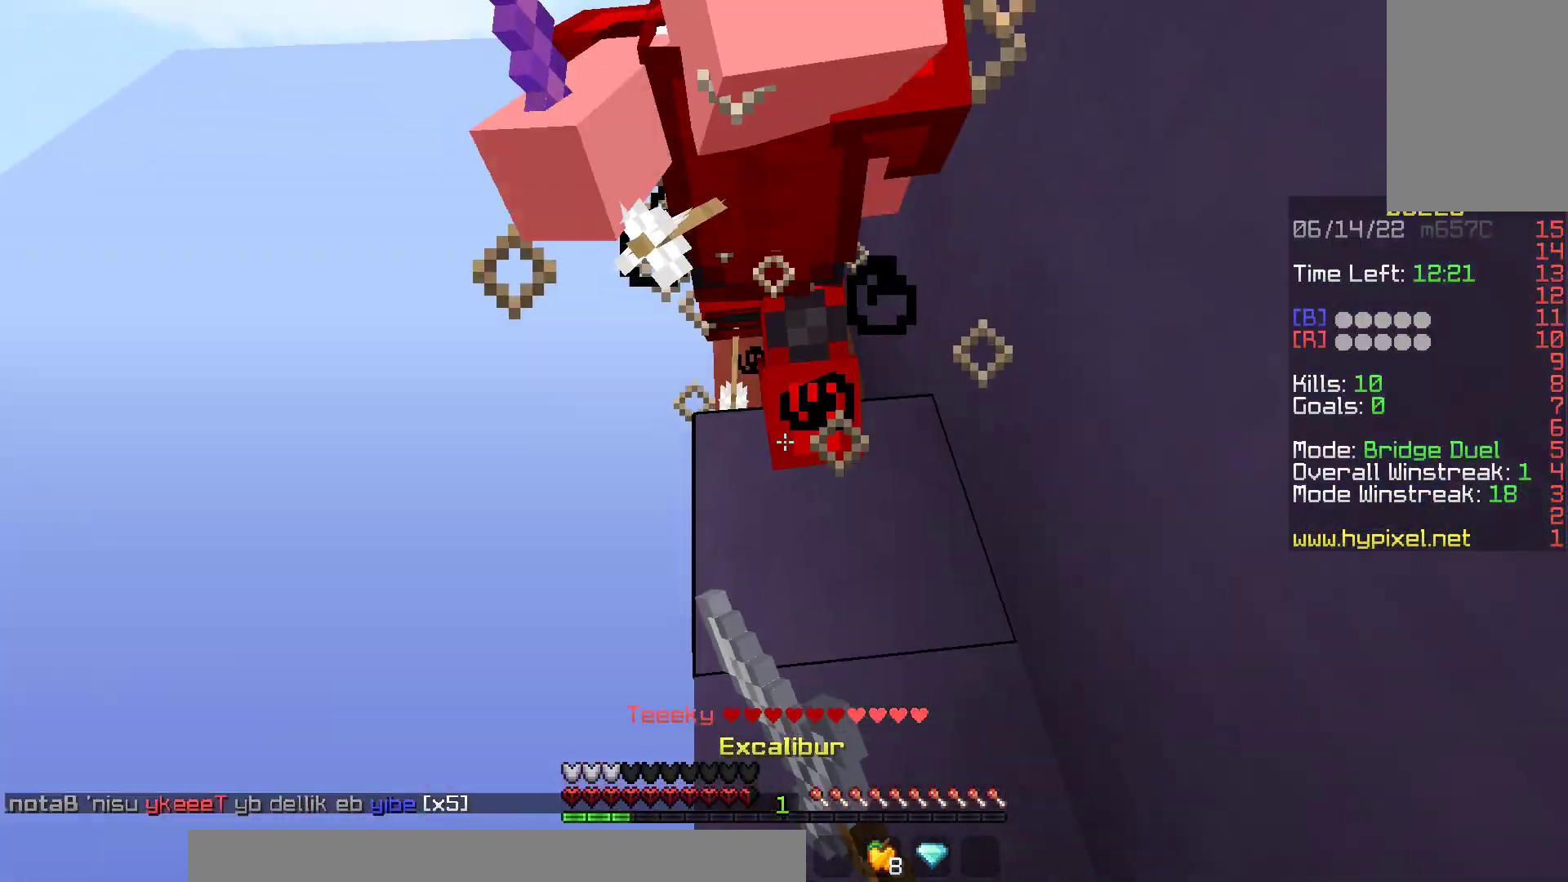
{"keys": ["w"], "mouse": ["left"], "events": [[167, "s", "up"], [183, "w", "down"], [217, "d", "up"]]}
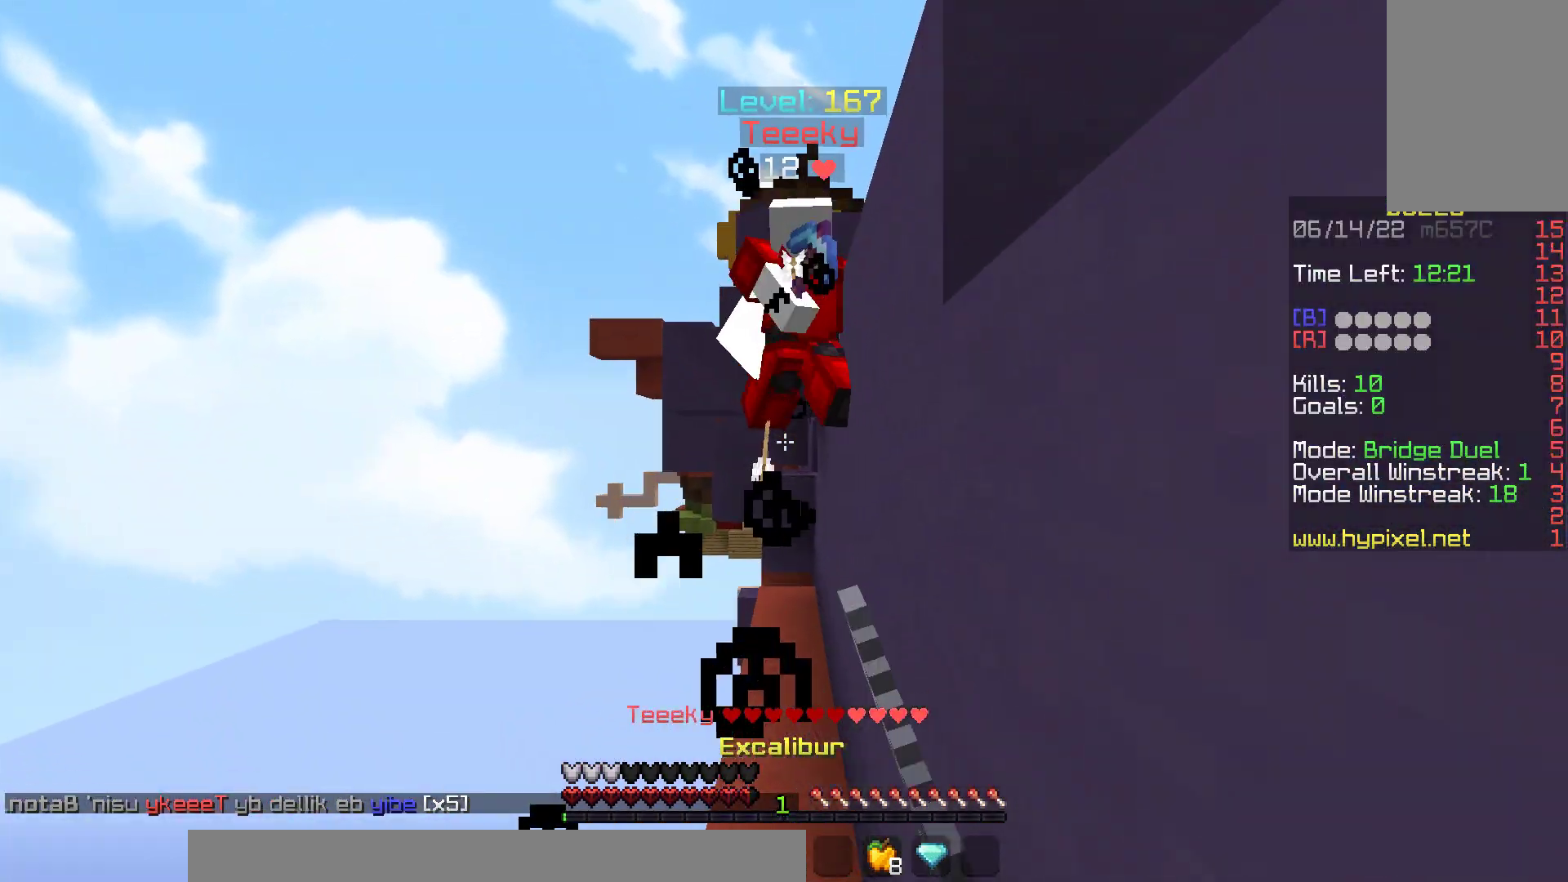
{"keys": ["w"], "mouse": ["left"], "events": [[50, "space", "down"], [317, "space", "up"]]}
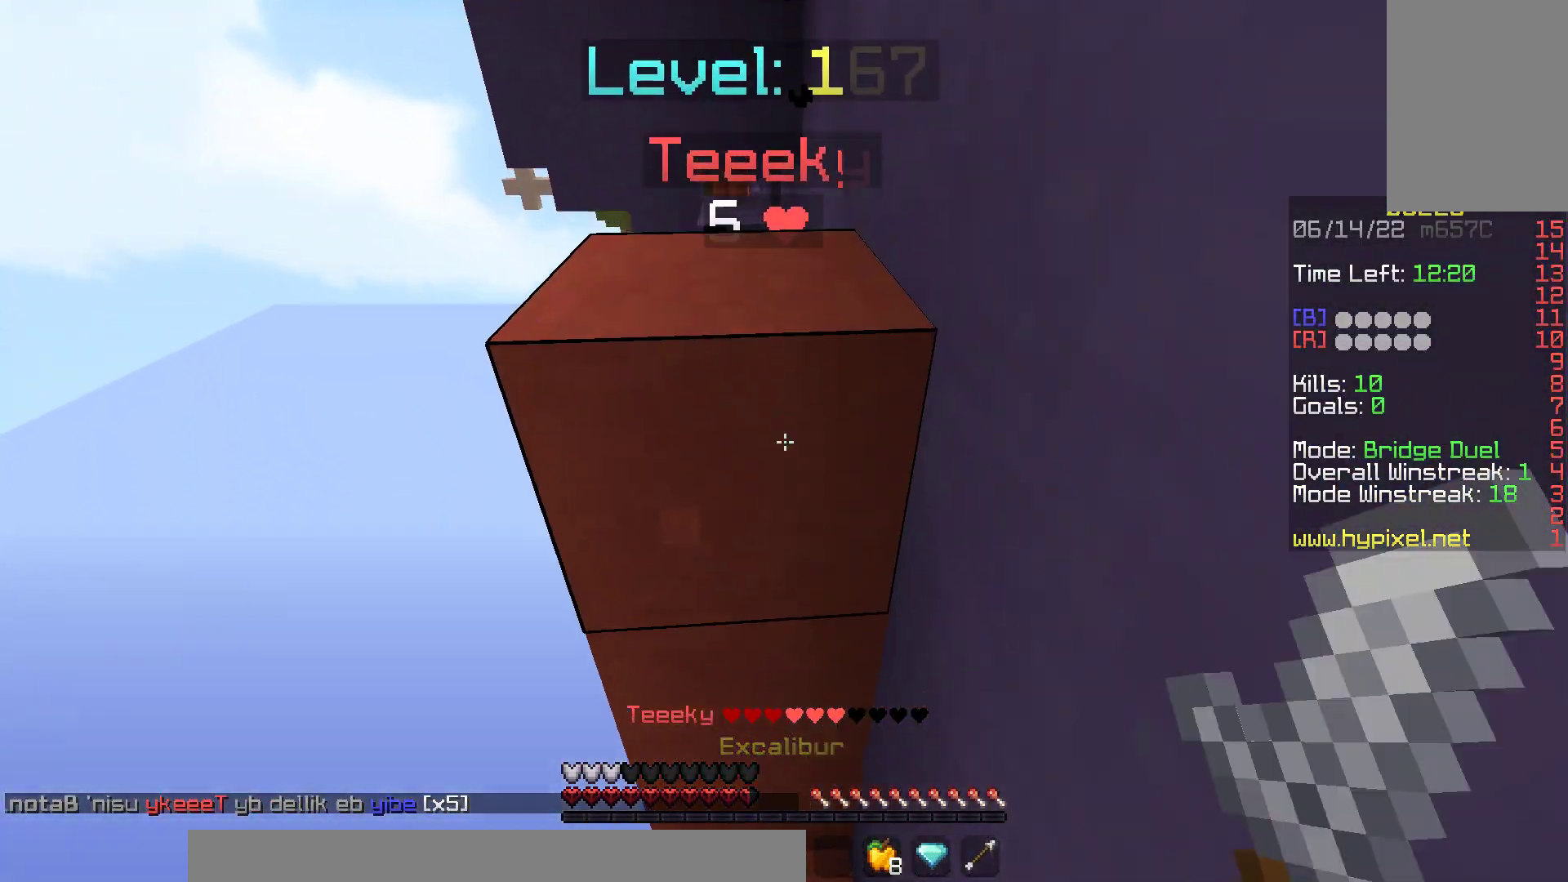
{"keys": ["a", "space"], "mouse": [], "events": [[233, "a", "down"], [300, "w", "up"], [350, "mouse_left", "up"], [483, "space", "down"]]}
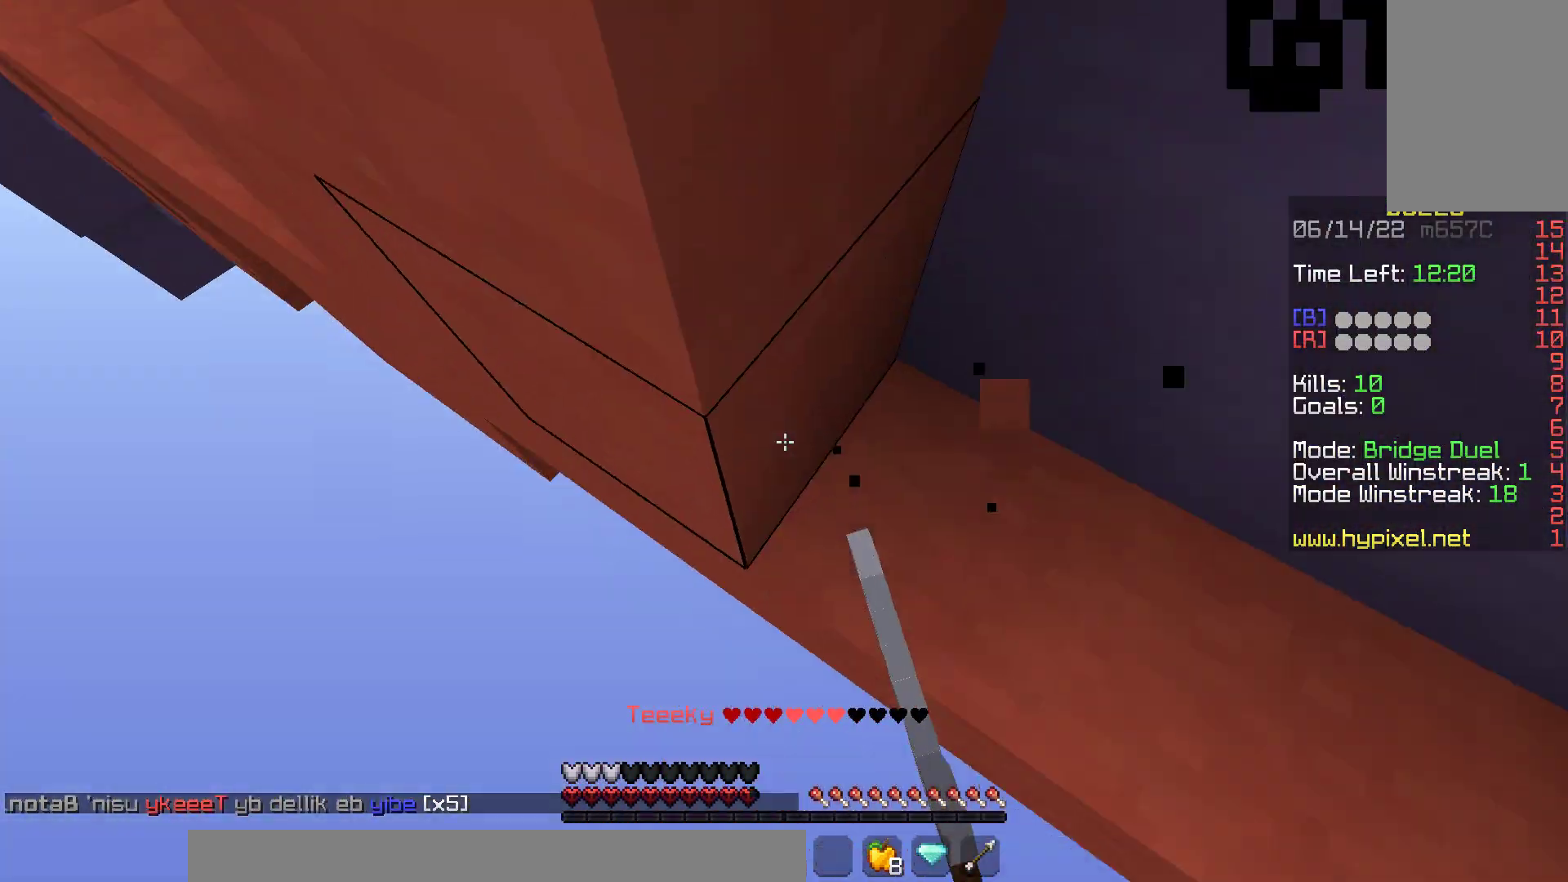
{"keys": ["a", "w"], "mouse": [], "events": [[33, "mouse_right", "down"], [117, "mouse_right", "up"], [150, "w", "down"], [183, "mouse_right", "down"], [267, "space", "up"], [417, "mouse_right", "up"]]}
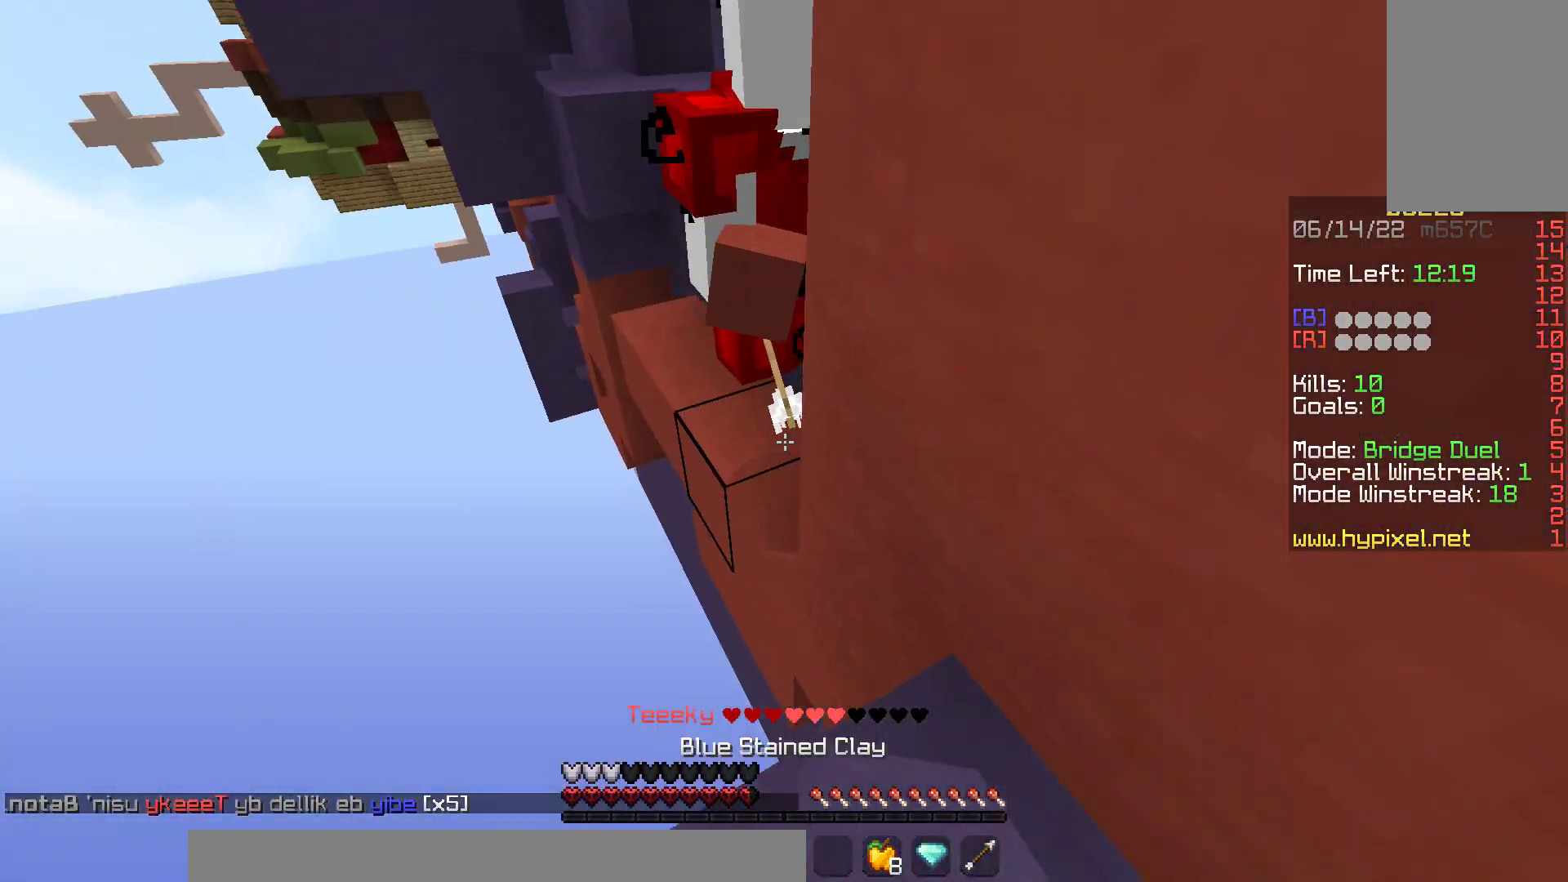
{"keys": ["a", "space", "w"], "mouse": ["left"], "events": [[33, "mouse_left", "down"], [33, "space", "down"], [67, "a", "up"], [267, "space", "up"], [433, "a", "down"], [483, "space", "down"]]}
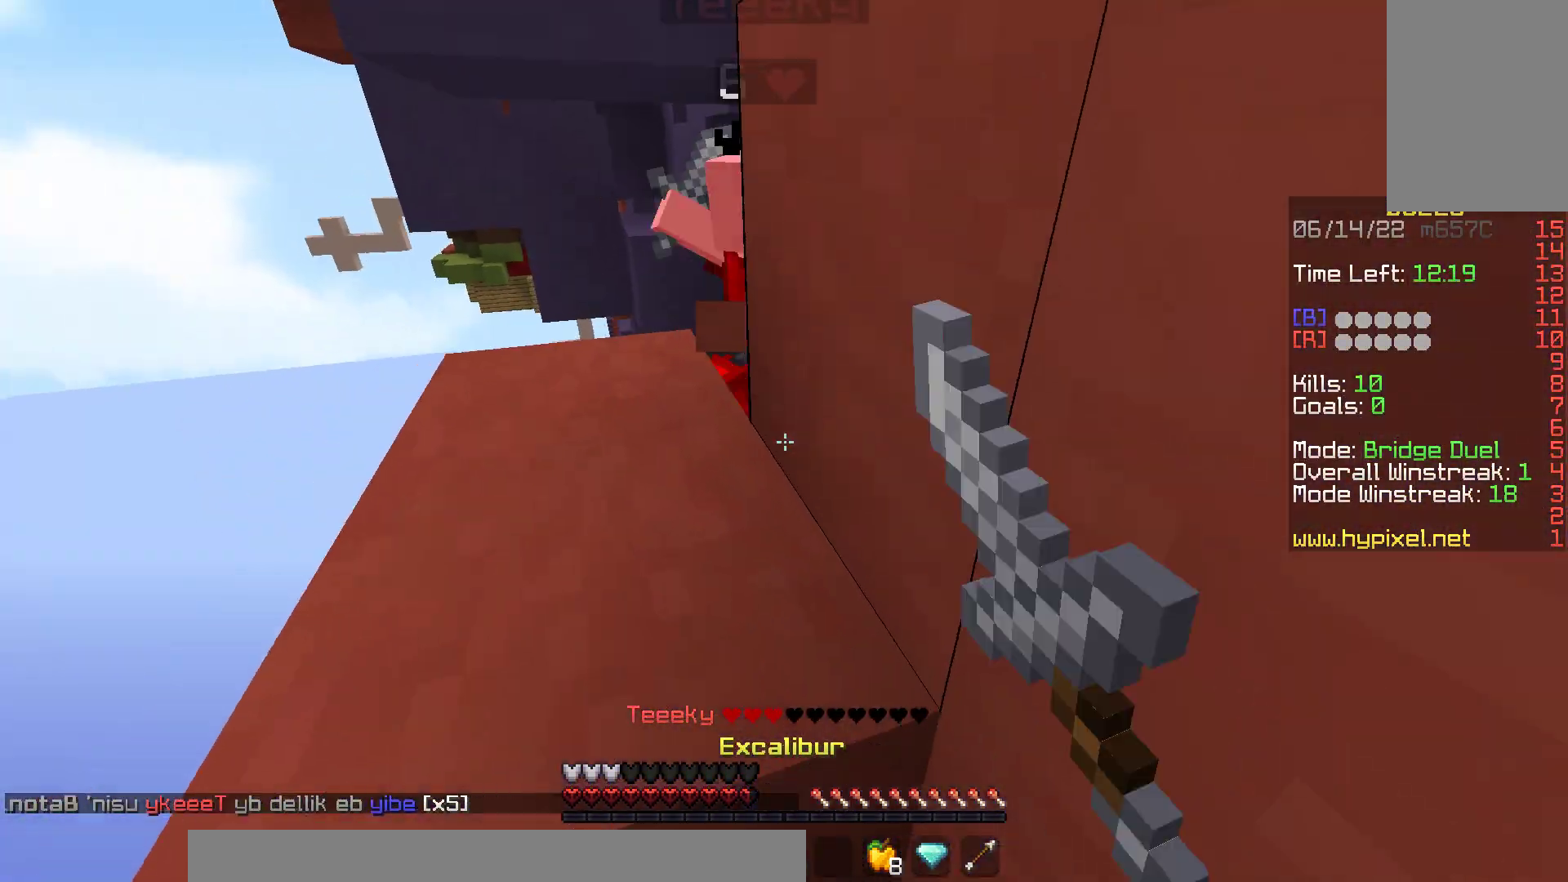
{"keys": ["w"], "mouse": [], "events": [[117, "mouse_left", "up"], [200, "a", "up"], [233, "mouse_left", "down"], [250, "space", "up"], [333, "mouse_left", "up"]]}
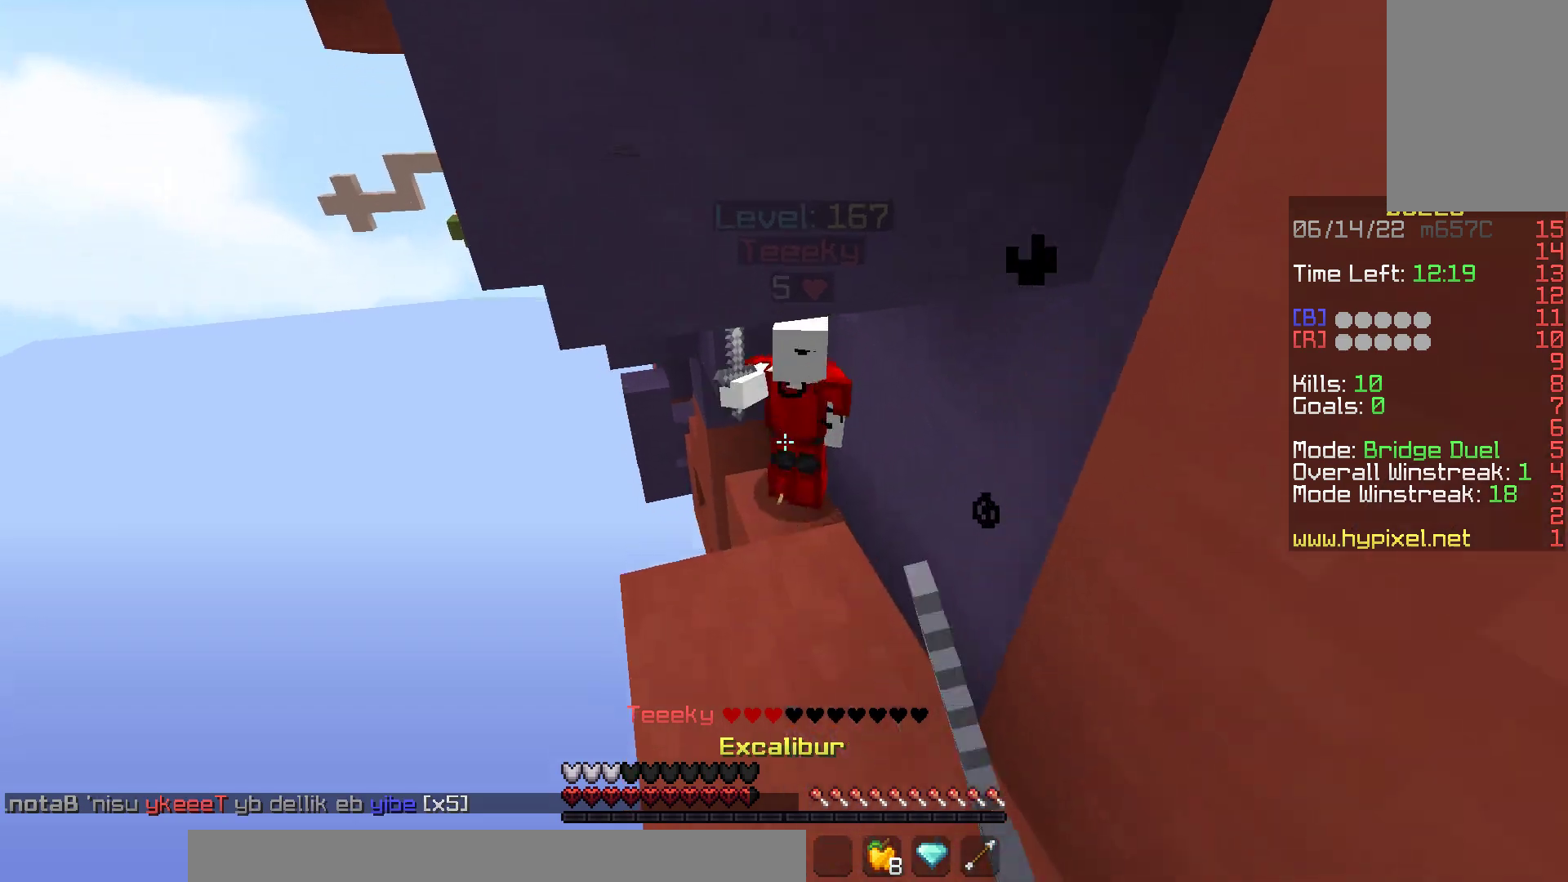
{"keys": ["d", "w"], "mouse": [], "events": [[117, "mouse_left", "down"], [167, "d", "down"], [300, "w", "up"], [333, "w", "down"], [500, "mouse_left", "up"]]}
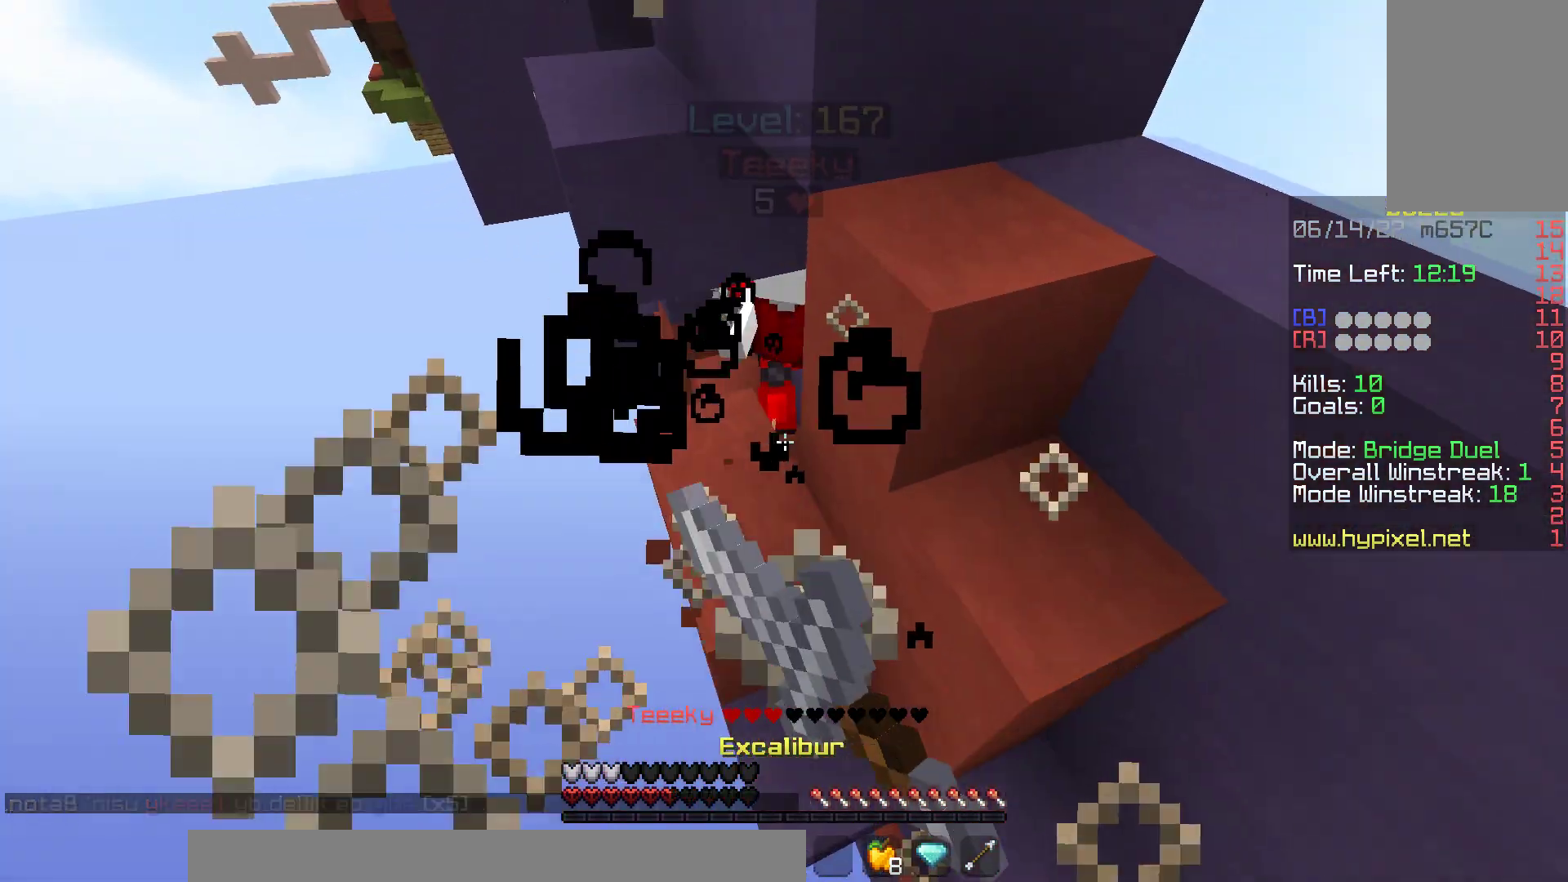
{"keys": ["a", "w"], "mouse": ["right"], "events": [[50, "d", "up"], [183, "space", "down"], [200, "d", "down"], [300, "d", "up"], [333, "space", "up"], [350, "a", "down"], [350, "mouse_right", "down"]]}
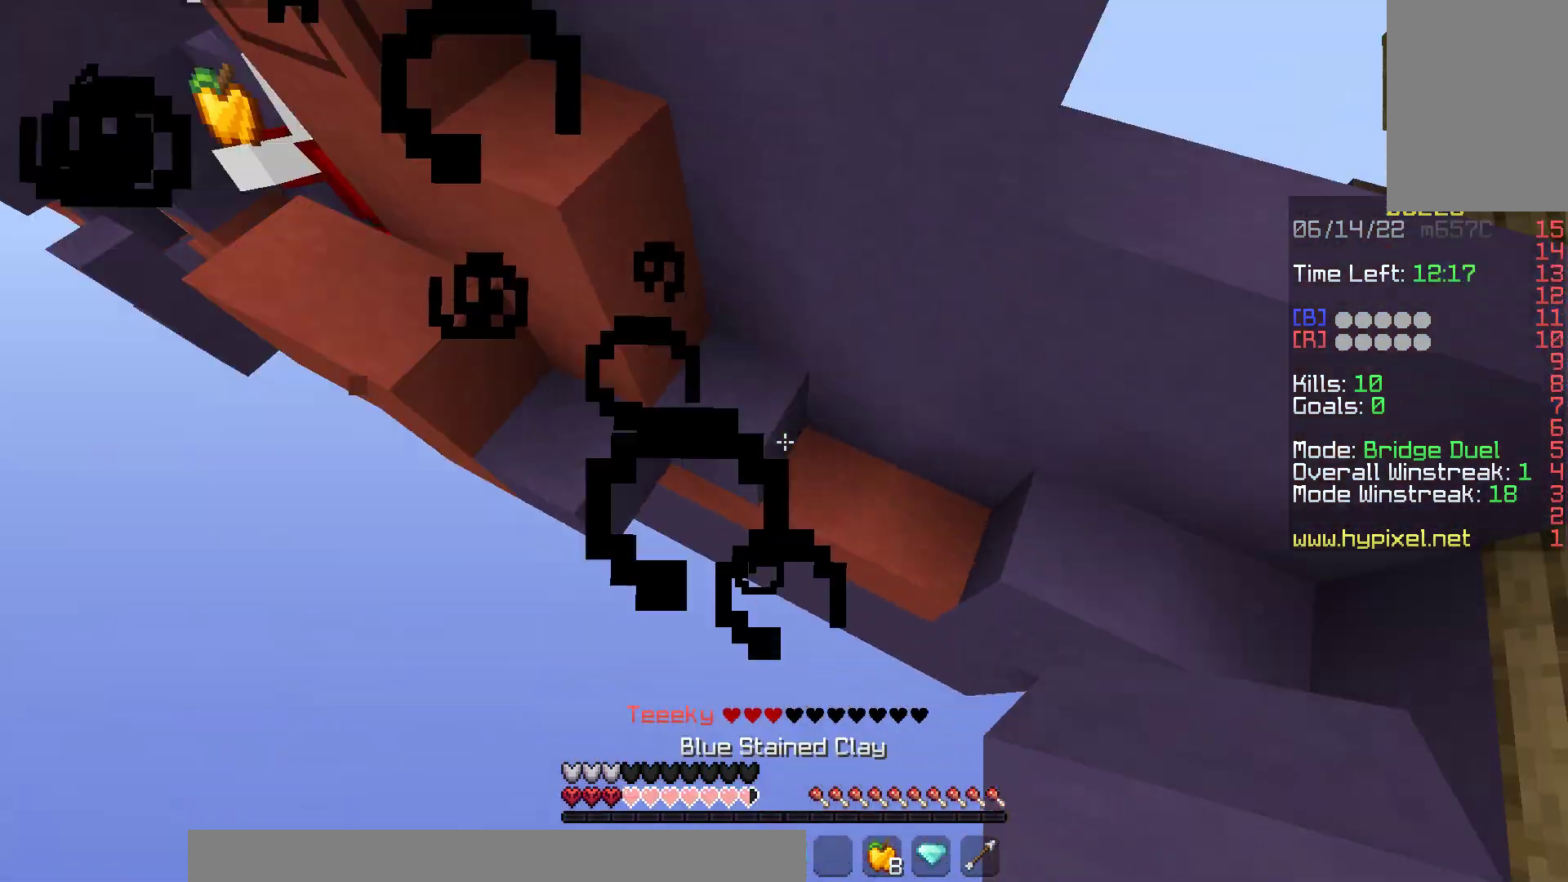
{"keys": ["a", "w"], "mouse": [], "events": [[33, "a", "up"], [300, "a", "down"], [467, "mouse_right", "up"]]}
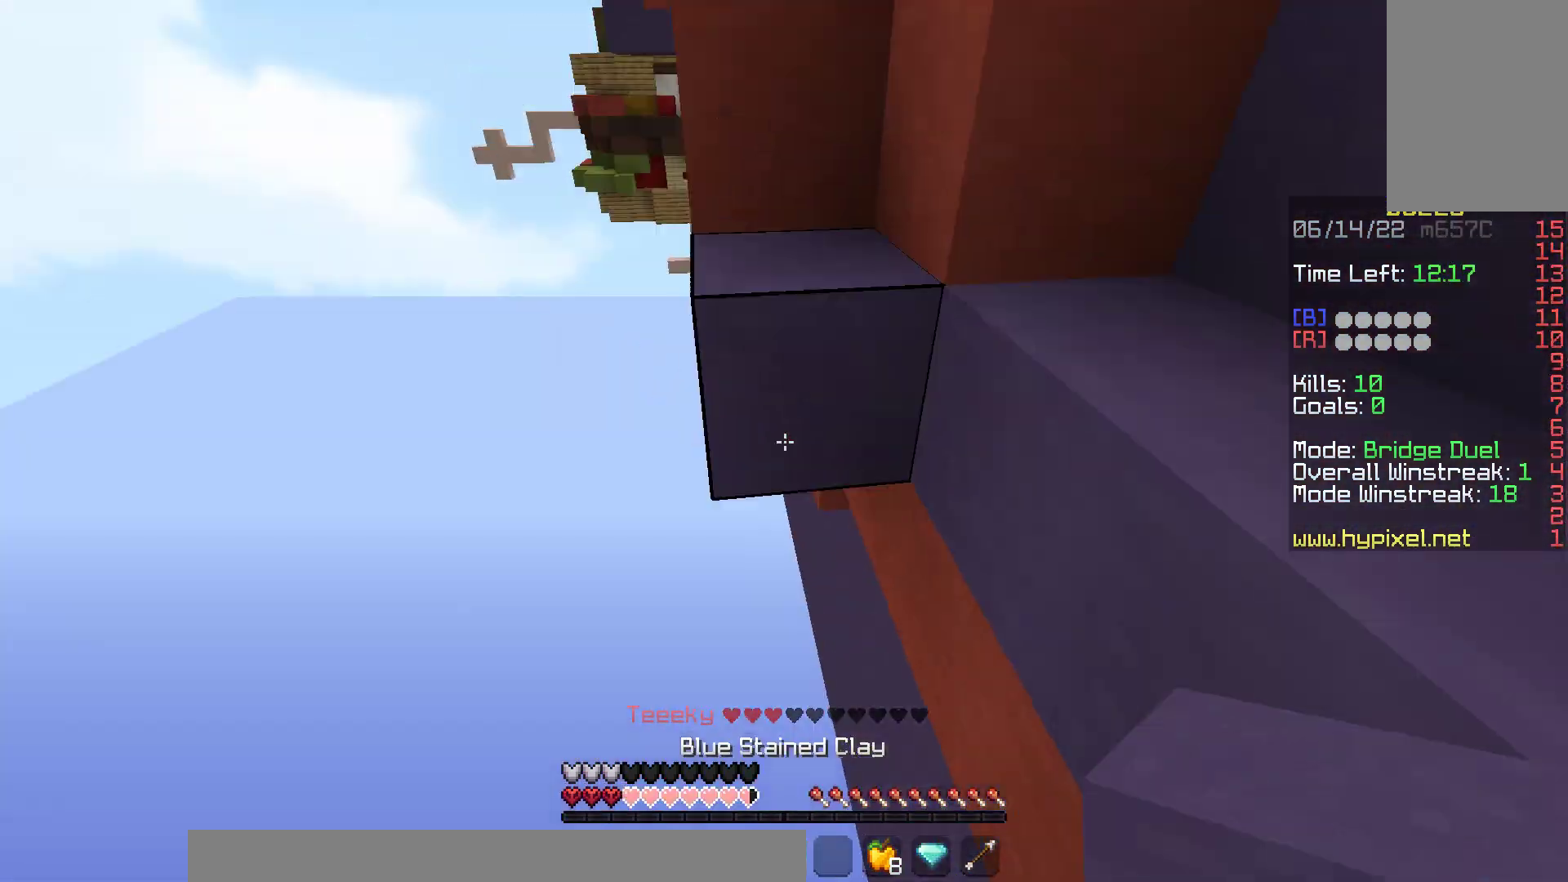
{"keys": ["space"], "mouse": ["left"], "events": [[17, "space", "down"], [150, "a", "up"], [150, "mouse_left", "down"], [233, "mouse_left", "up"], [300, "mouse_left", "down"], [417, "w", "up"]]}
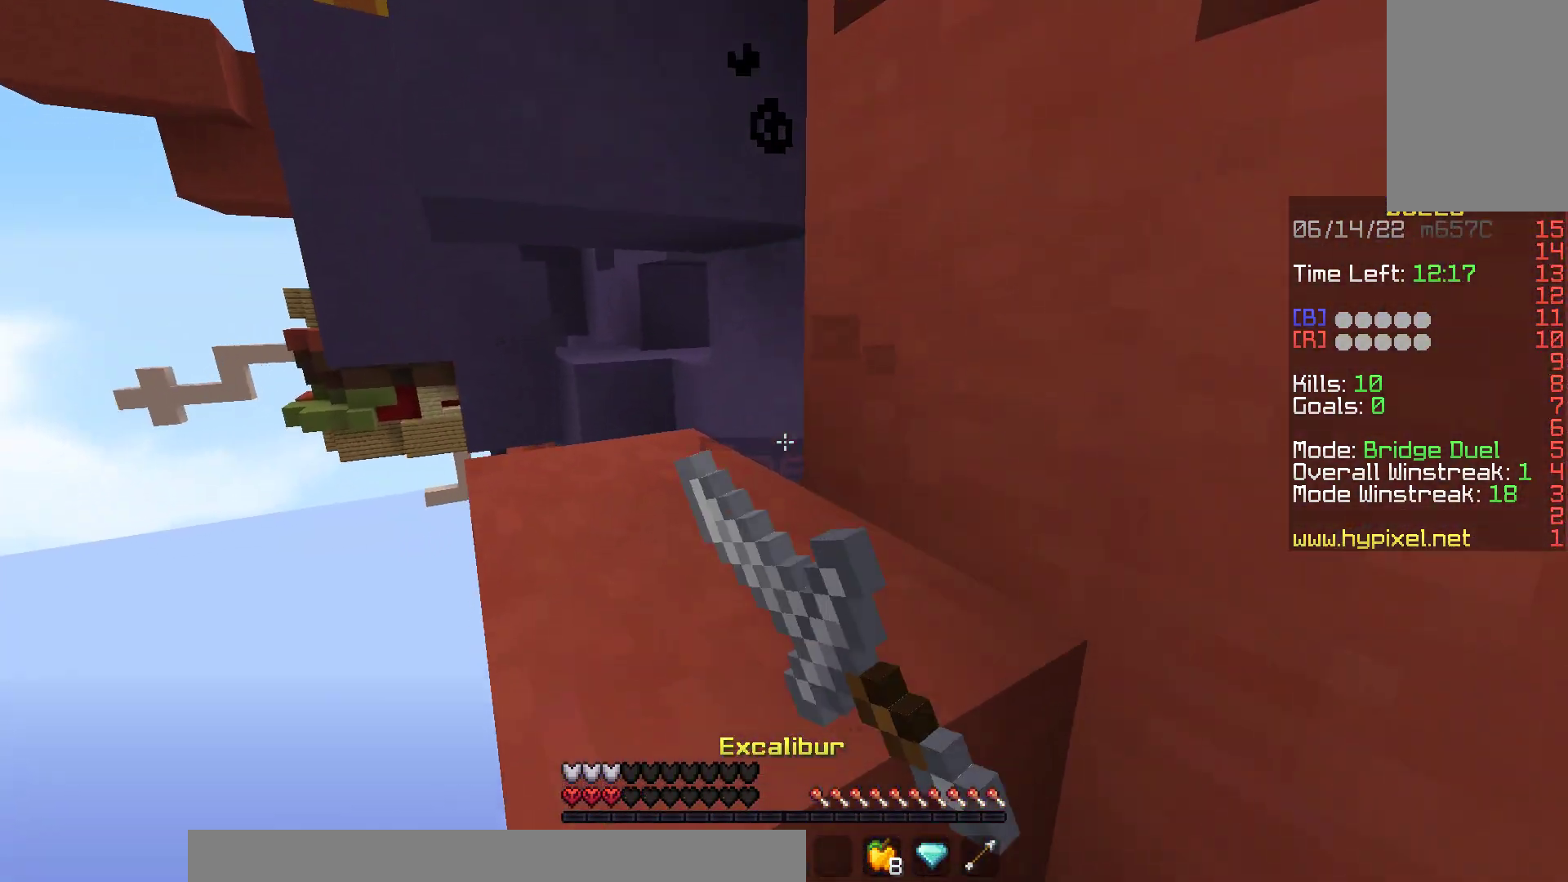
{"keys": ["a", "w"], "mouse": ["left"], "events": [[33, "w", "down"], [117, "a", "down"], [200, "space", "up"]]}
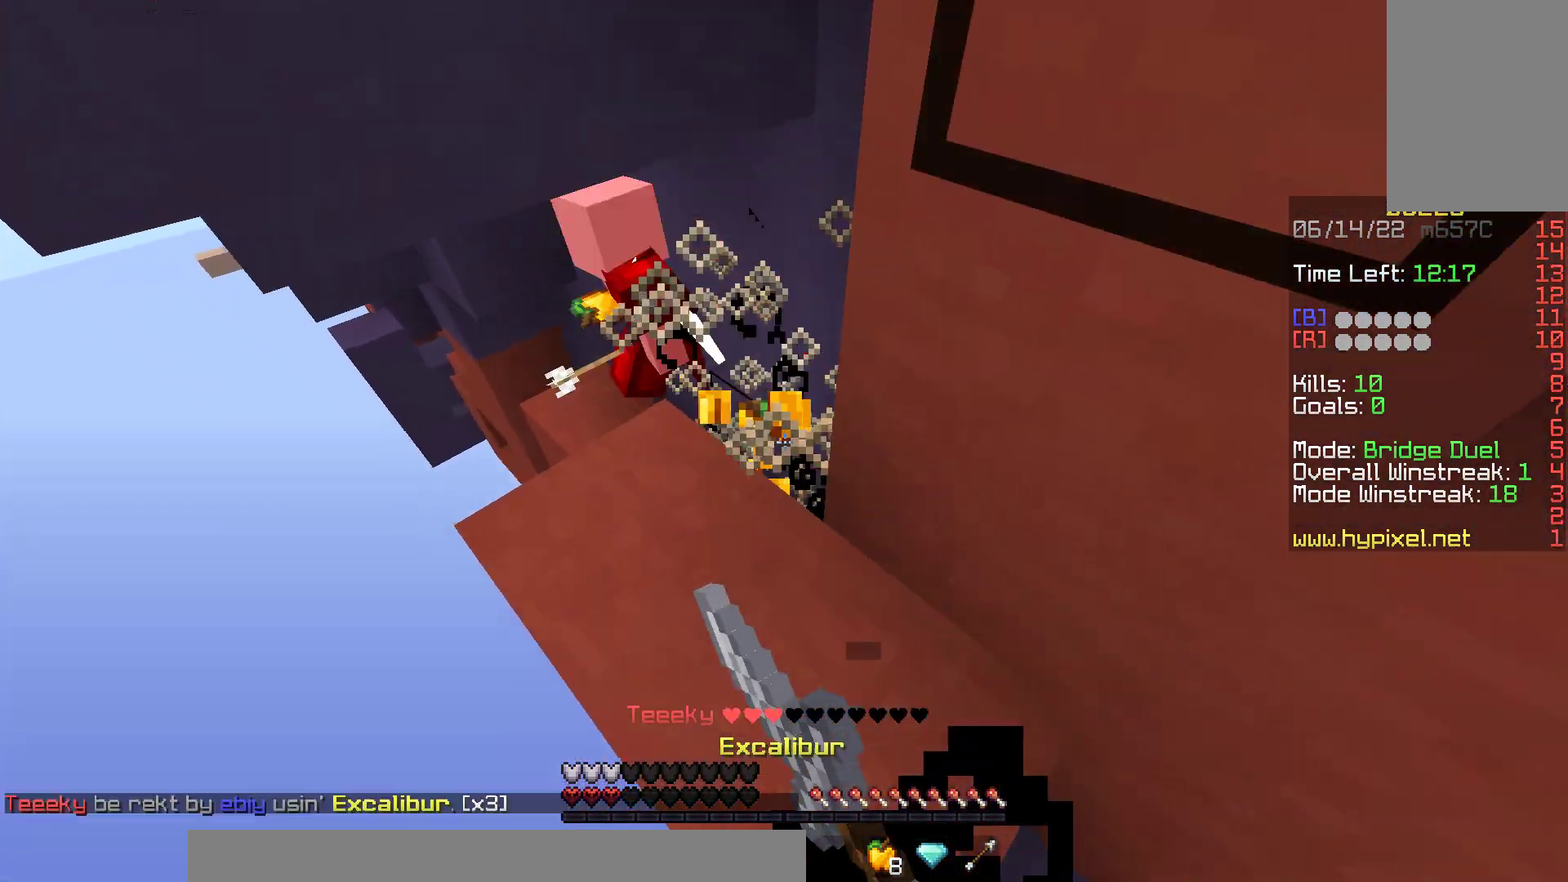
{"keys": ["space"], "mouse": [], "events": [[117, "a", "up"], [117, "mouse_right", "down"], [233, "w", "up"], [283, "mouse_right", "up"], [283, "s", "down"], [333, "mouse_left", "up"], [433, "s", "up"], [433, "space", "down"]]}
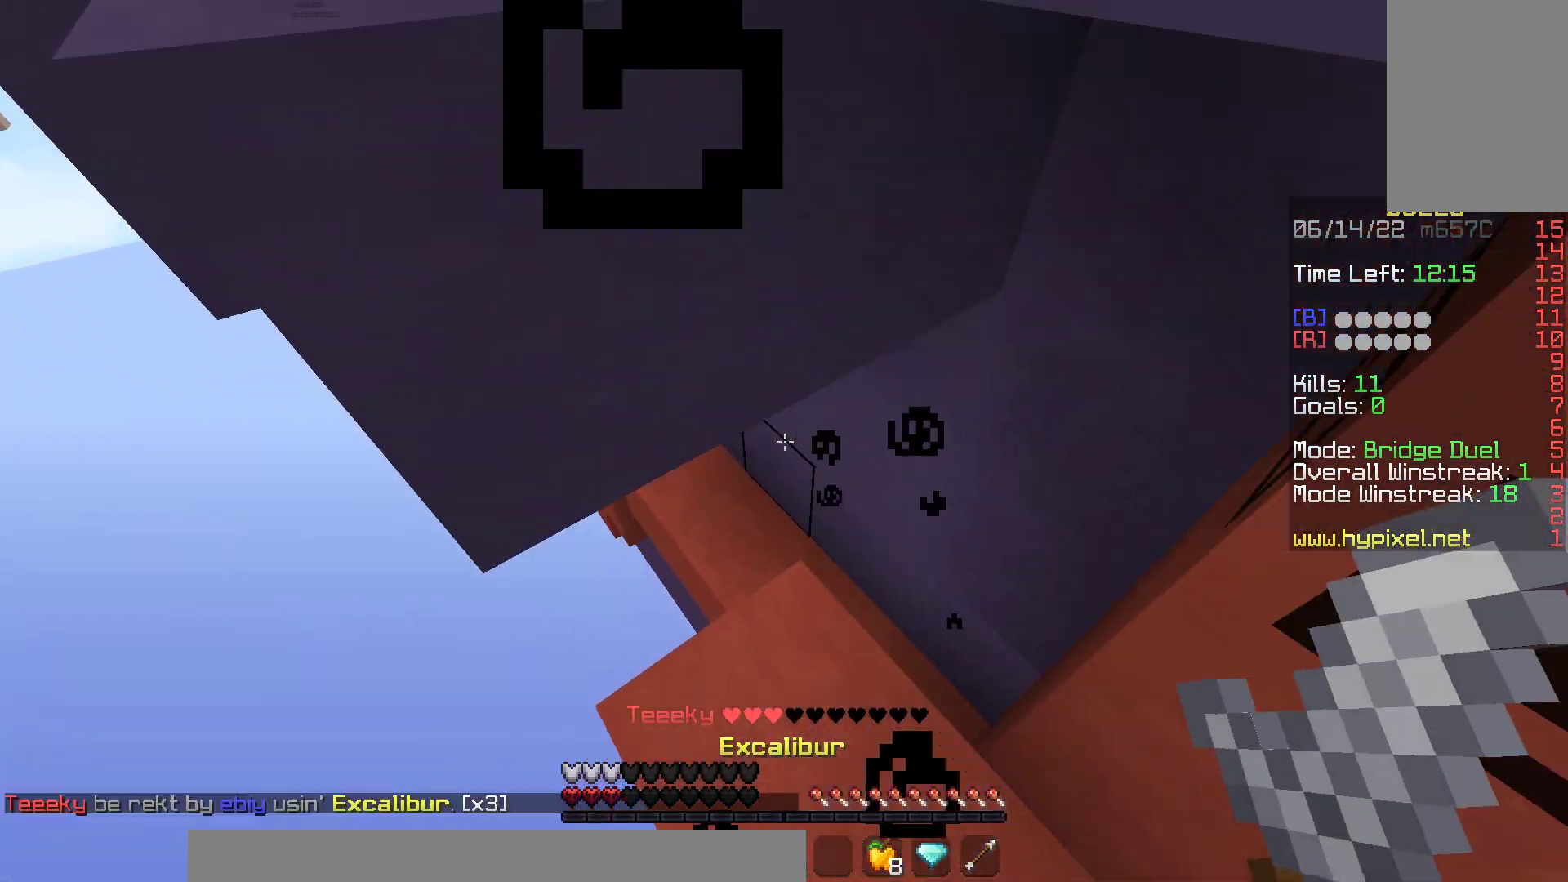
{"keys": ["a", "d", "space"], "mouse": ["right"], "events": [[33, "w", "down"], [117, "mouse_right", "down"], [267, "space", "up"], [283, "w", "up"], [350, "d", "down"], [400, "a", "down"], [417, "space", "down"]]}
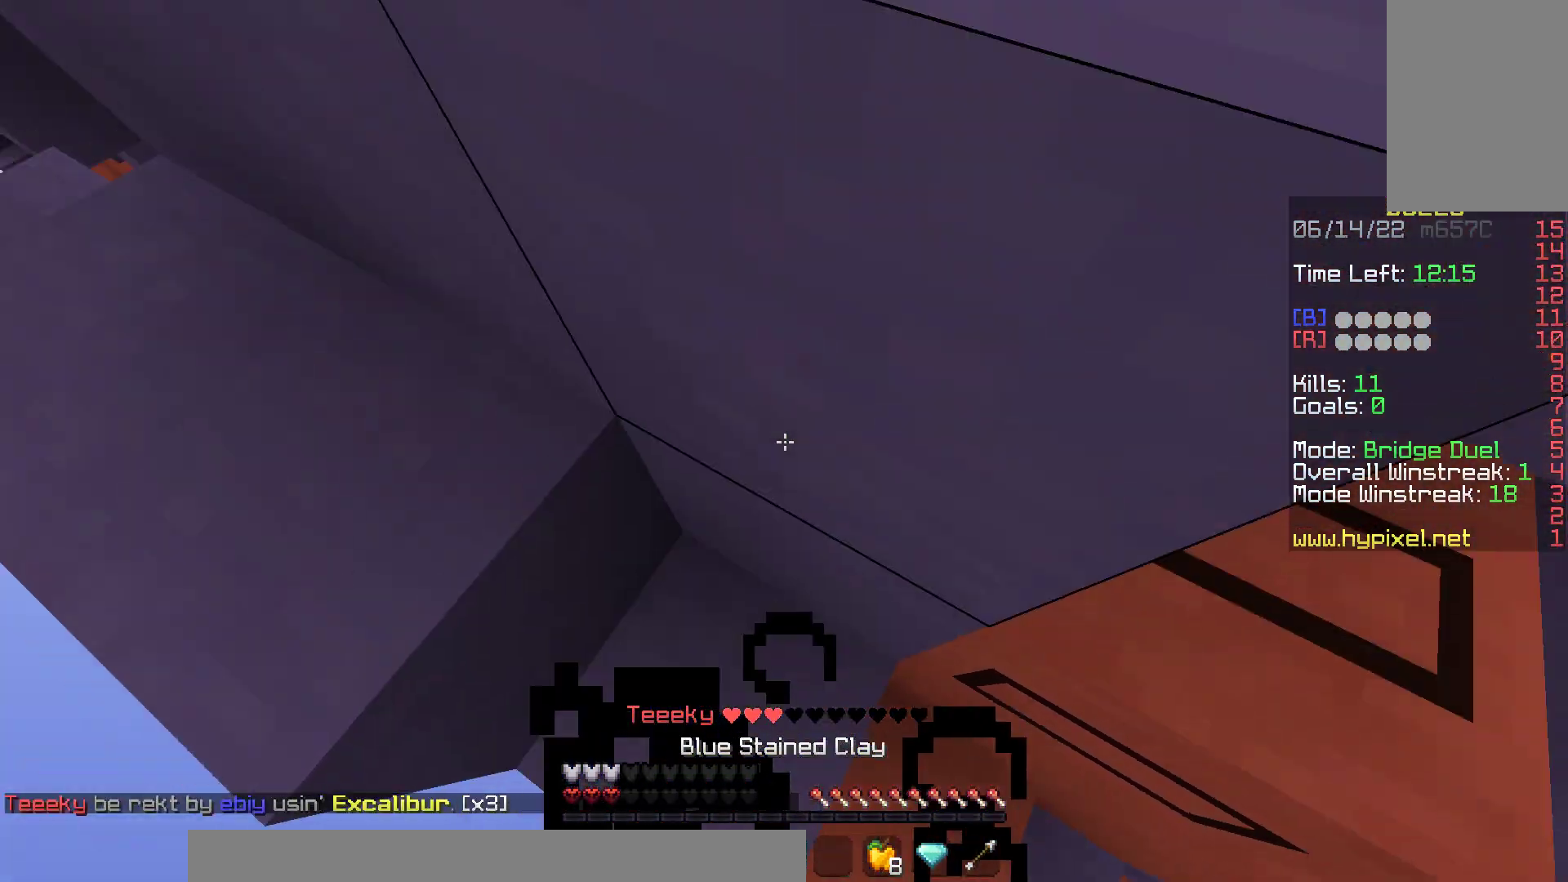
{"keys": ["d", "space"], "mouse": ["left", "right"], "events": [[50, "w", "down"], [117, "d", "up"], [133, "space", "up"], [233, "mouse_right", "up"], [300, "space", "down"], [317, "a", "up"], [317, "d", "down"], [333, "mouse_right", "down"], [383, "mouse_left", "down"], [500, "w", "up"]]}
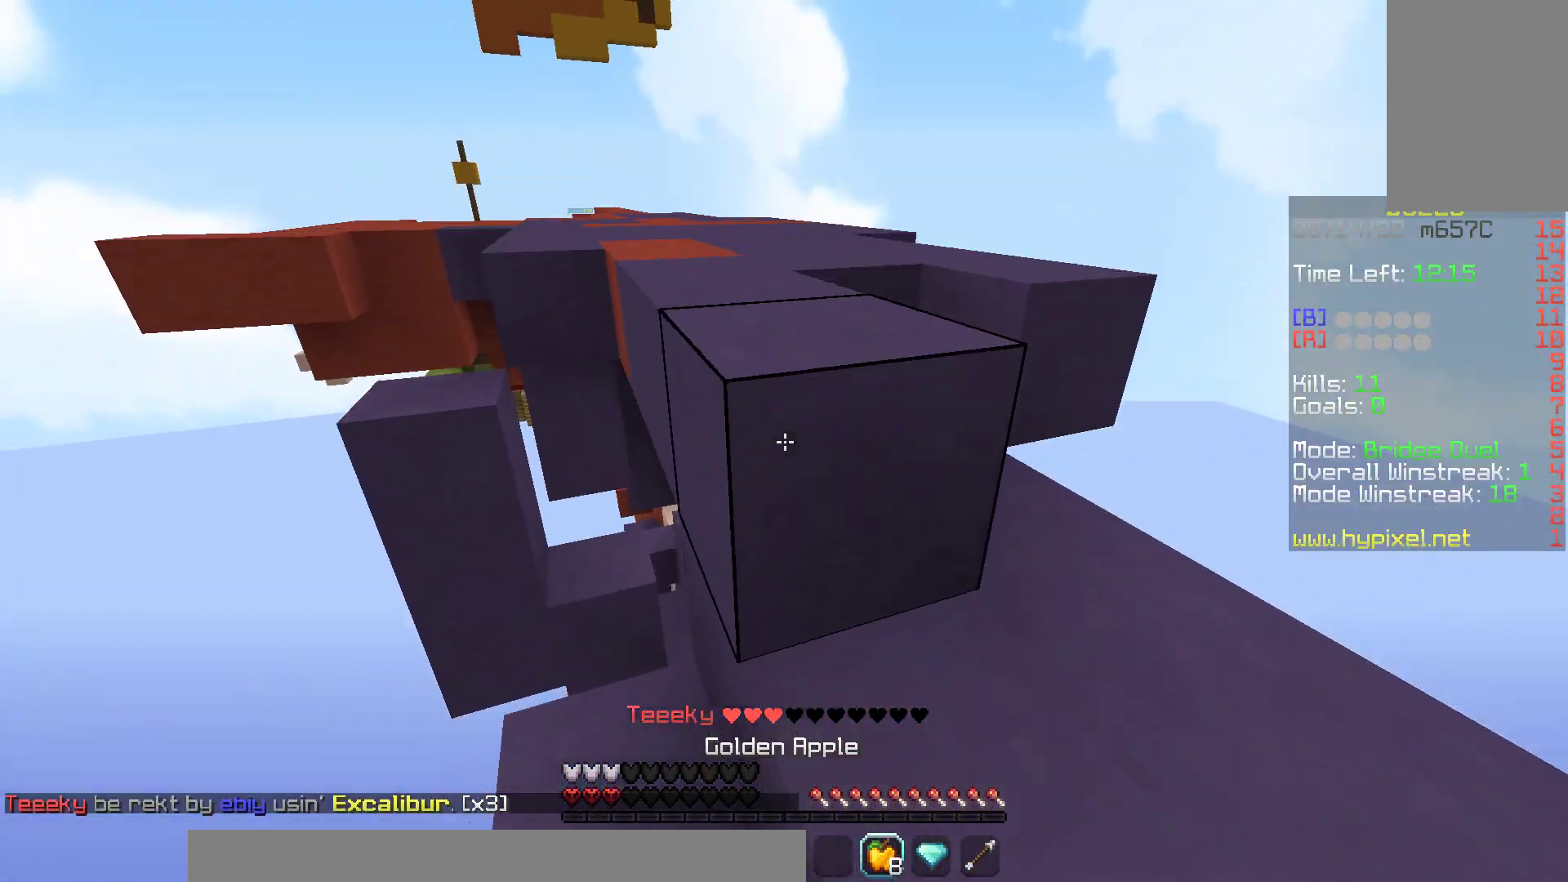
{"keys": ["d", "w"], "mouse": ["left", "right"], "events": [[33, "w", "down"], [117, "space", "up"], [267, "w", "up"], [400, "w", "down"]]}
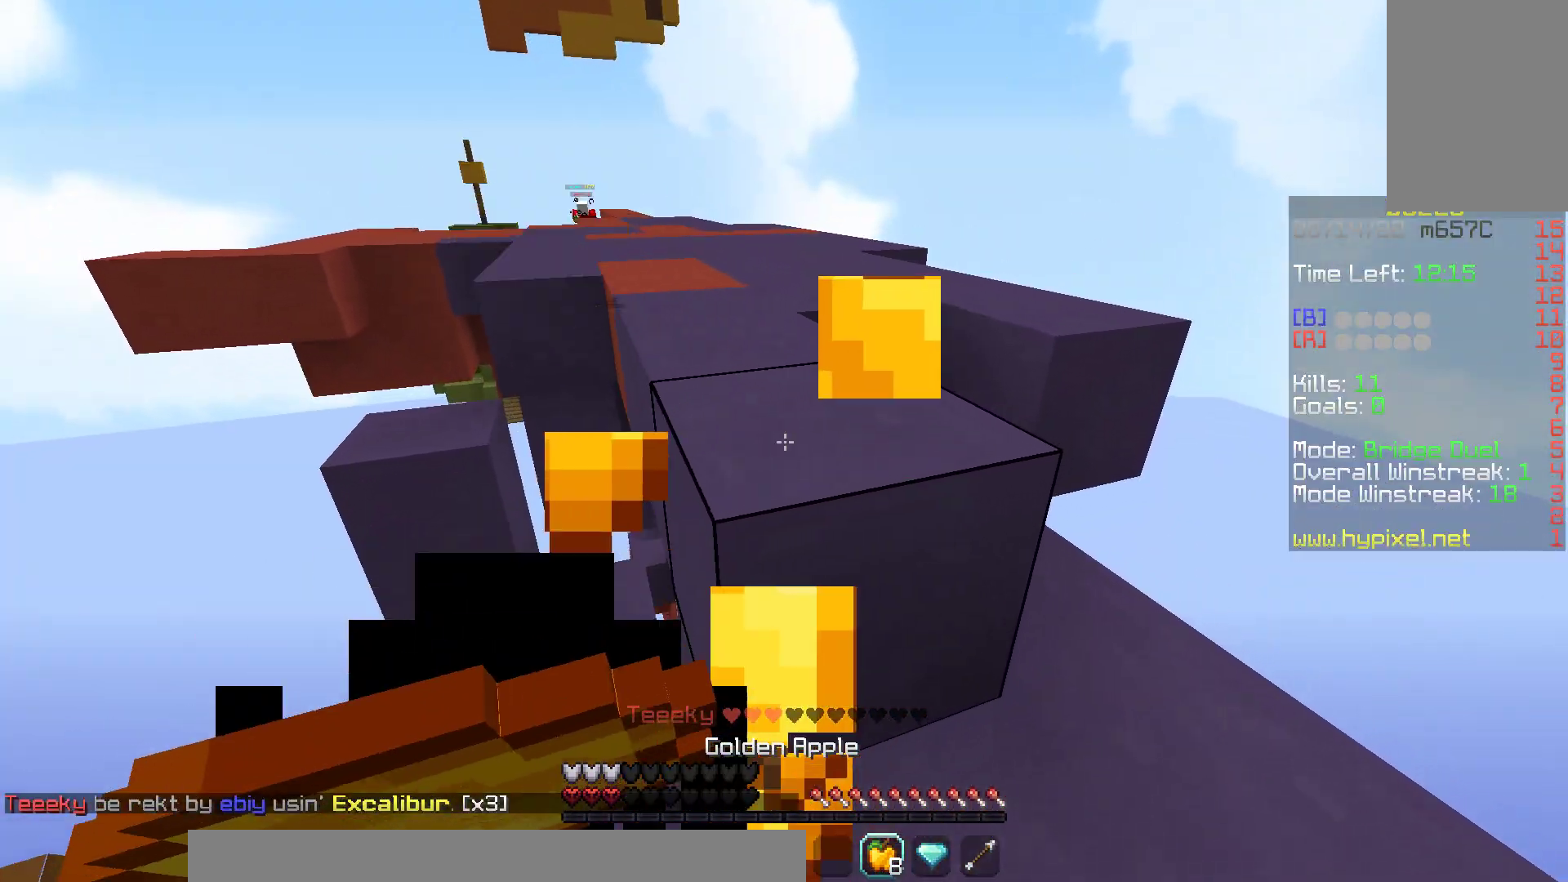
{"keys": ["w"], "mouse": ["left", "right"], "events": [[200, "w", "up"], [267, "w", "down"], [400, "d", "up"]]}
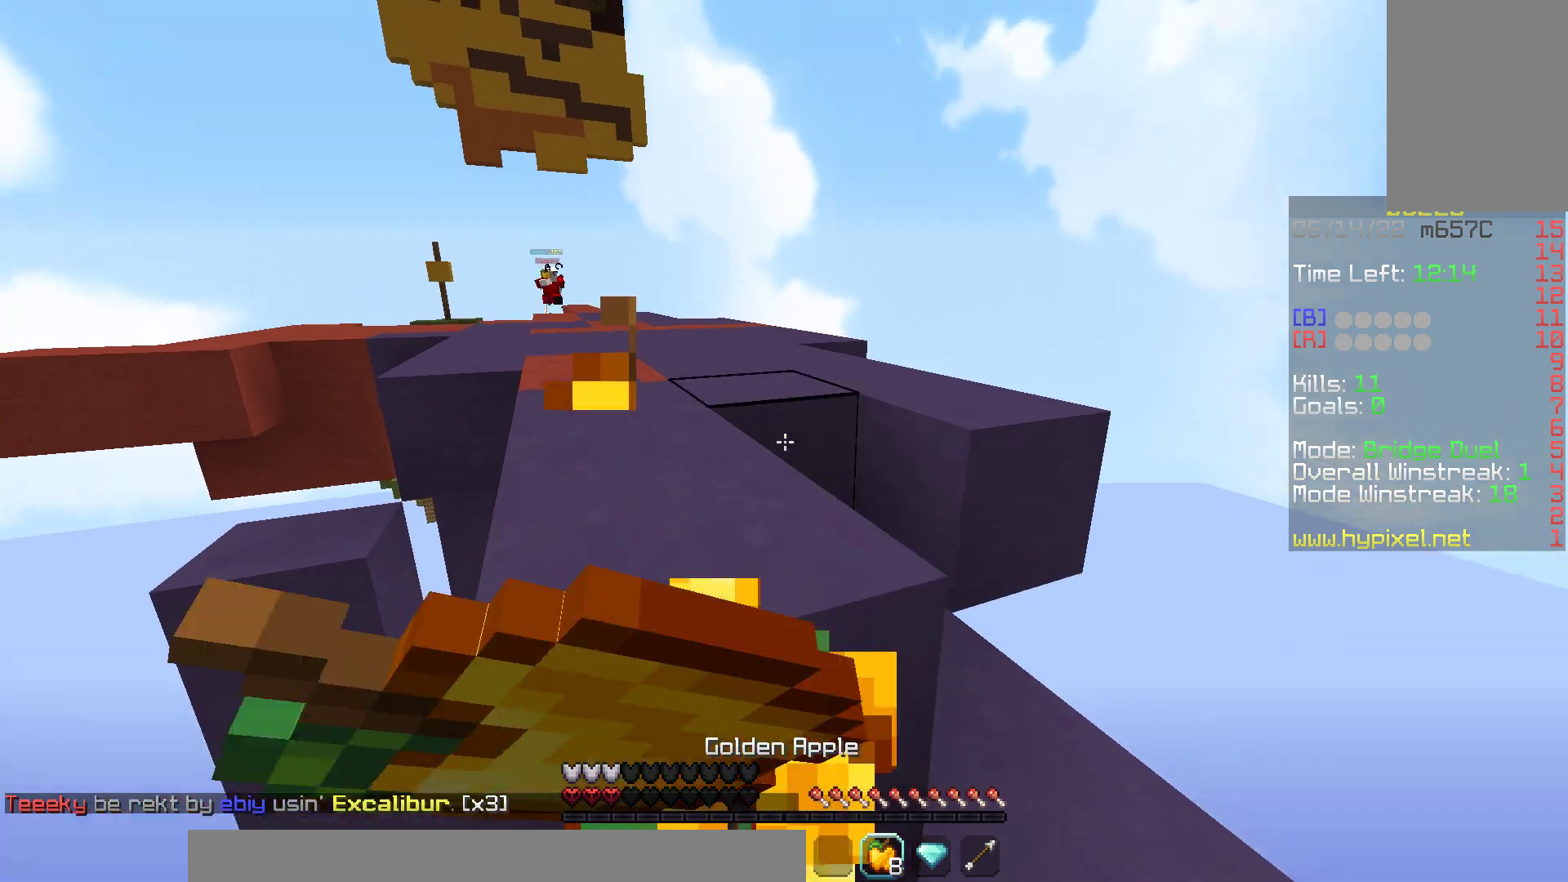
{"keys": ["w"], "mouse": ["left", "right"], "events": [[50, "a", "down"], [200, "a", "up"]]}
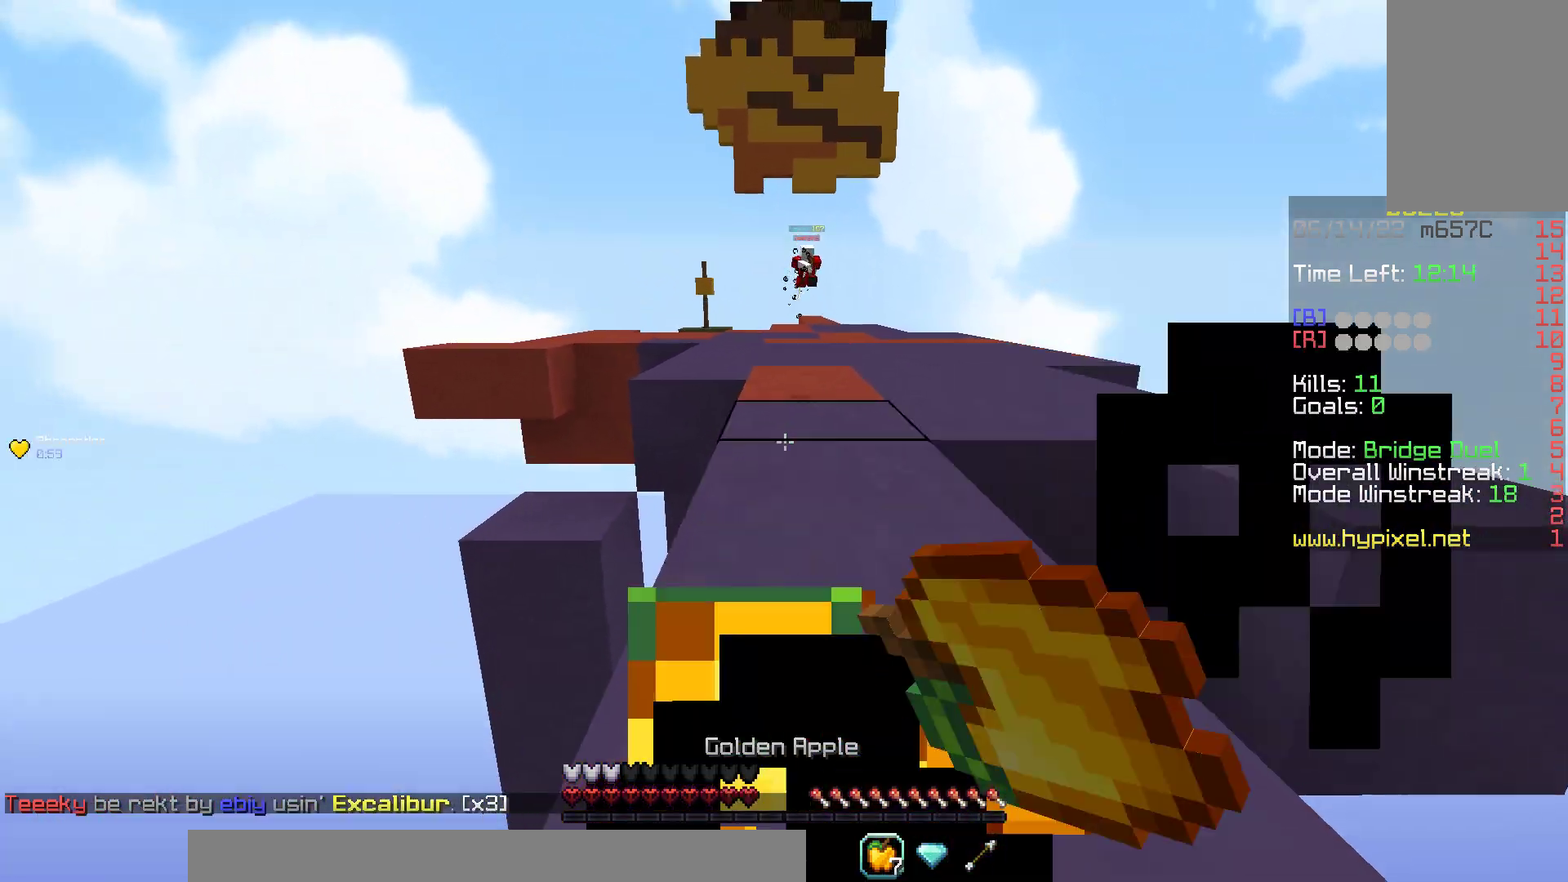
{"keys": ["w"], "mouse": ["left"], "events": [[17, "space", "down"], [250, "mouse_right", "up"], [283, "space", "up"], [433, "mouse_left", "up"], [500, "mouse_left", "down"]]}
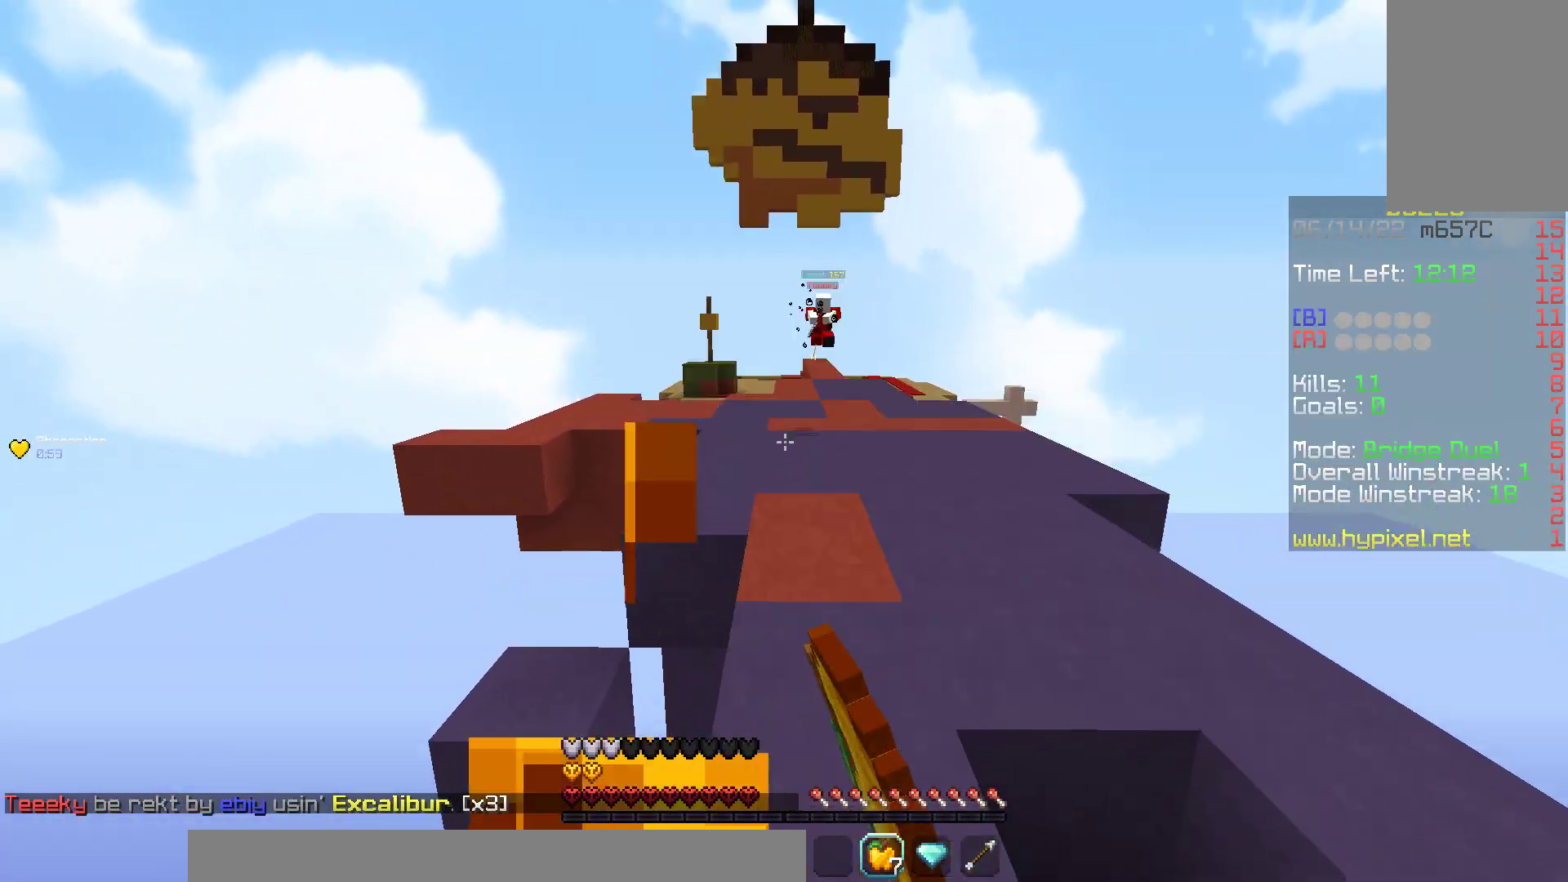
{"keys": ["d", "w"], "mouse": ["left"], "events": [[167, "mouse_left", "up"], [250, "d", "down"], [250, "mouse_left", "down"]]}
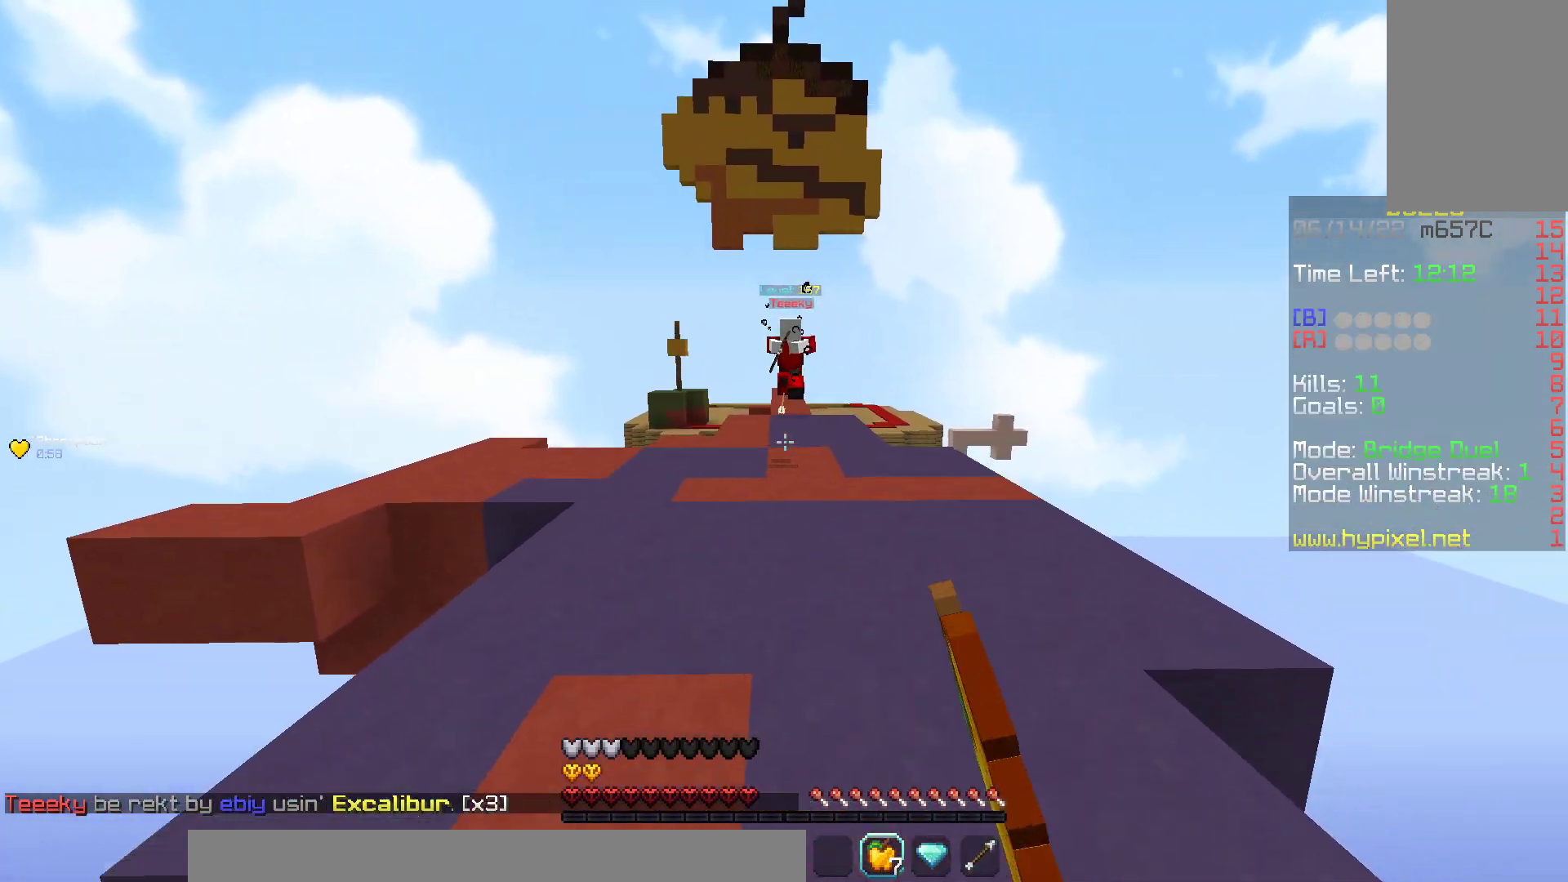
{"keys": ["a", "w"], "mouse": ["left", "right"], "events": [[167, "mouse_left", "up"], [233, "d", "up"], [233, "mouse_left", "down"], [317, "mouse_right", "down"], [350, "a", "down"]]}
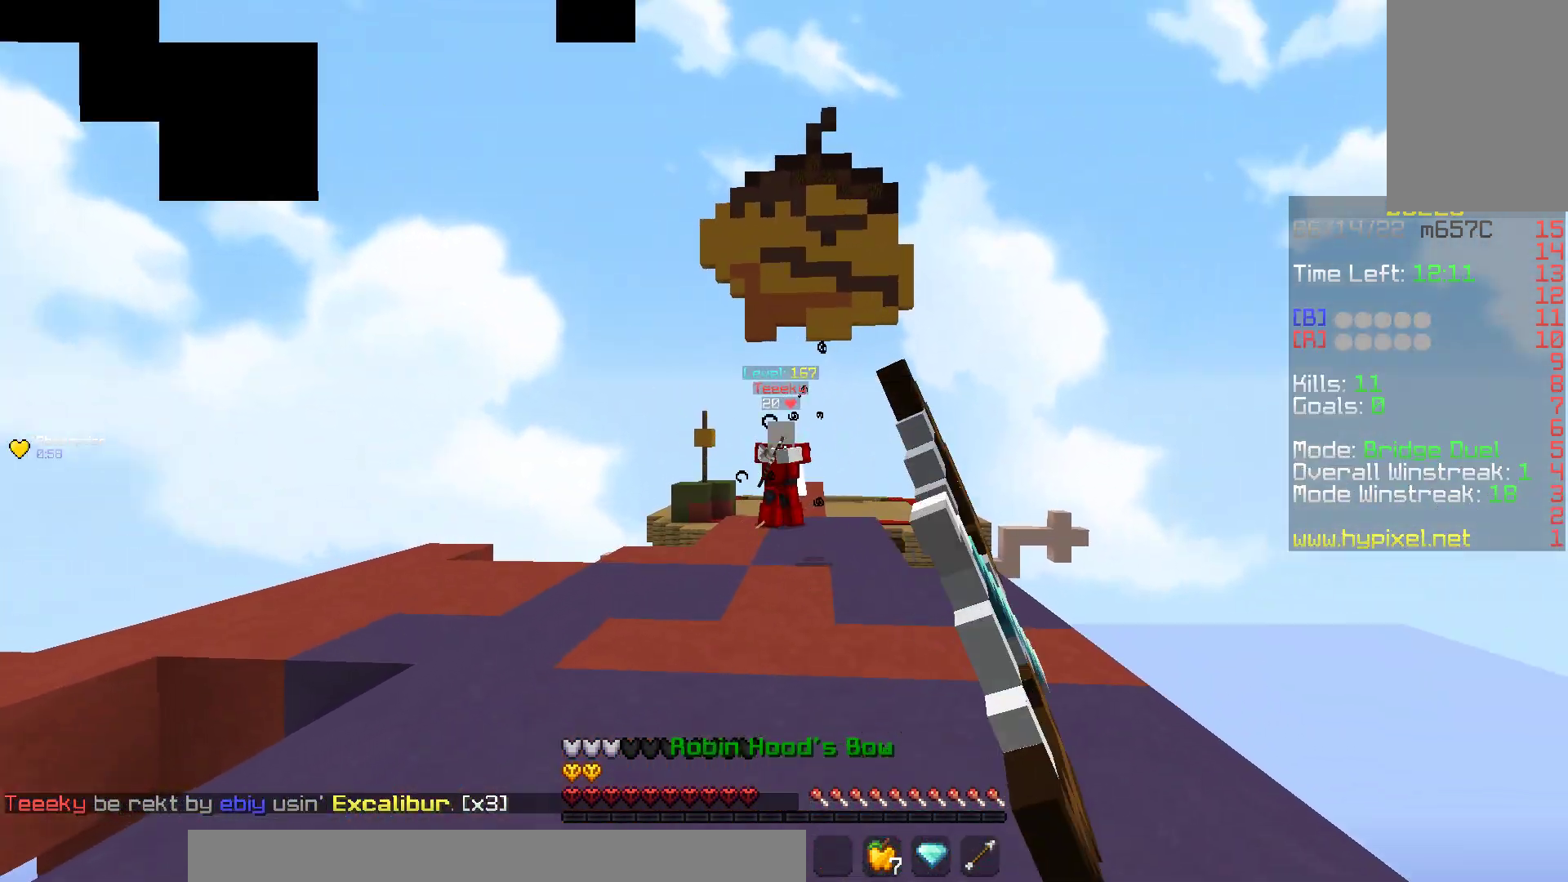
{"keys": ["a", "w"], "mouse": ["left", "right"], "events": []}